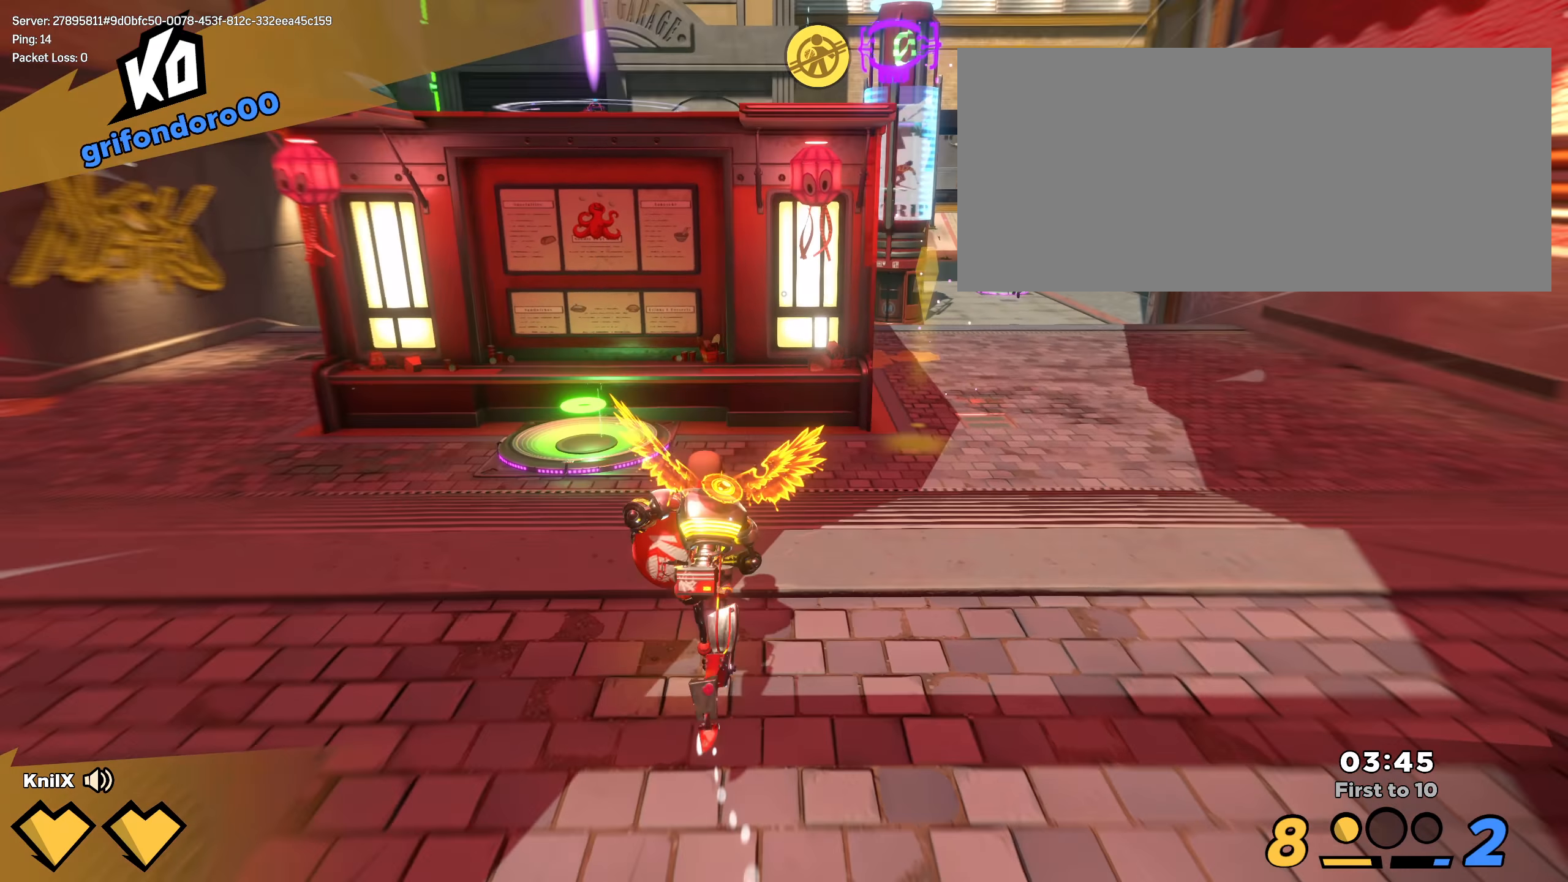
Gameplay with keyboard and mouse; each line is a JSON object with the keys and mouse buttons held at the frame after it. "events" lists presses ("down") and releases ("up") of "a", "alt", "ctrl", "d", "e", "f", "q", "r", "s", "shift", "space", "w", "mouse_left", "mouse_wheel", "mouse_right", "mouse_mb4" and "mouse_mb5" between this image and that frame as [ms after this image, input, new state], when the widget could be followed in between. "mouse_left", "mouse_wheel", "mouse_right", "mouse_mb4", "mouse_mb5" = the "left", "wheel", "right", "mb4", "mb5" buttons of the "mouse" list. No other keys are recorded. "wheel" means that the mouse wheel is clicked or scrolled. Mouse movement is not recorded.
{"keys": ["r", "shift", "w"], "mouse": [], "events": [[167, "shift", "up"], [250, "shift", "down"], [358, "shift", "up"], [433, "shift", "down"], [467, "r", "down"]]}
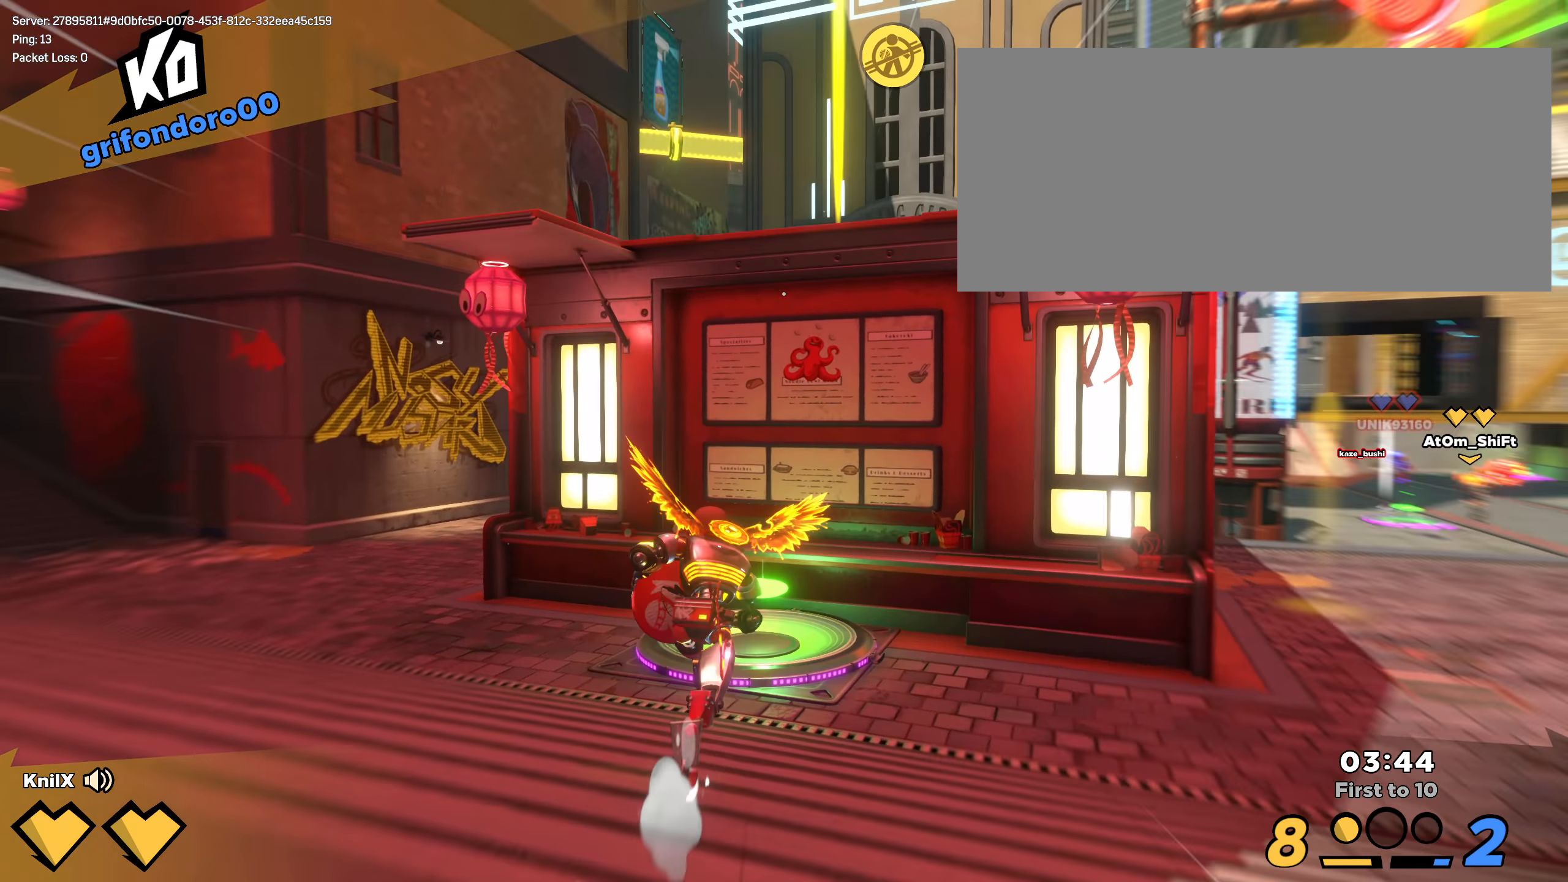
{"keys": ["shift", "w"], "mouse": [], "events": [[42, "shift", "up"], [50, "r", "up"], [142, "shift", "down"], [242, "shift", "up"], [342, "shift", "down"]]}
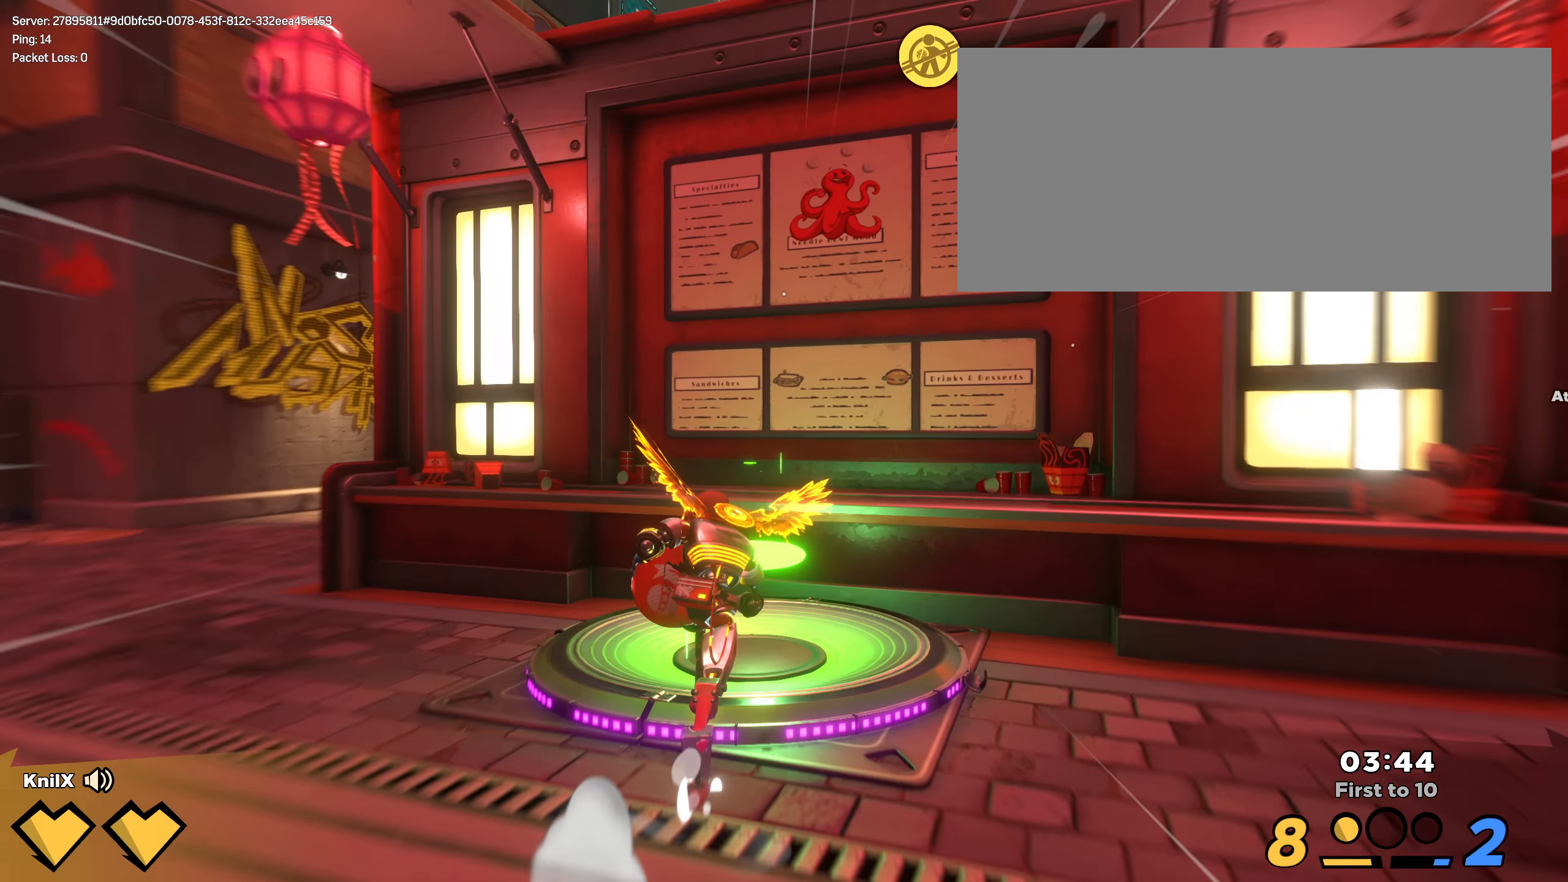
{"keys": ["shift", "space", "w"], "mouse": []}
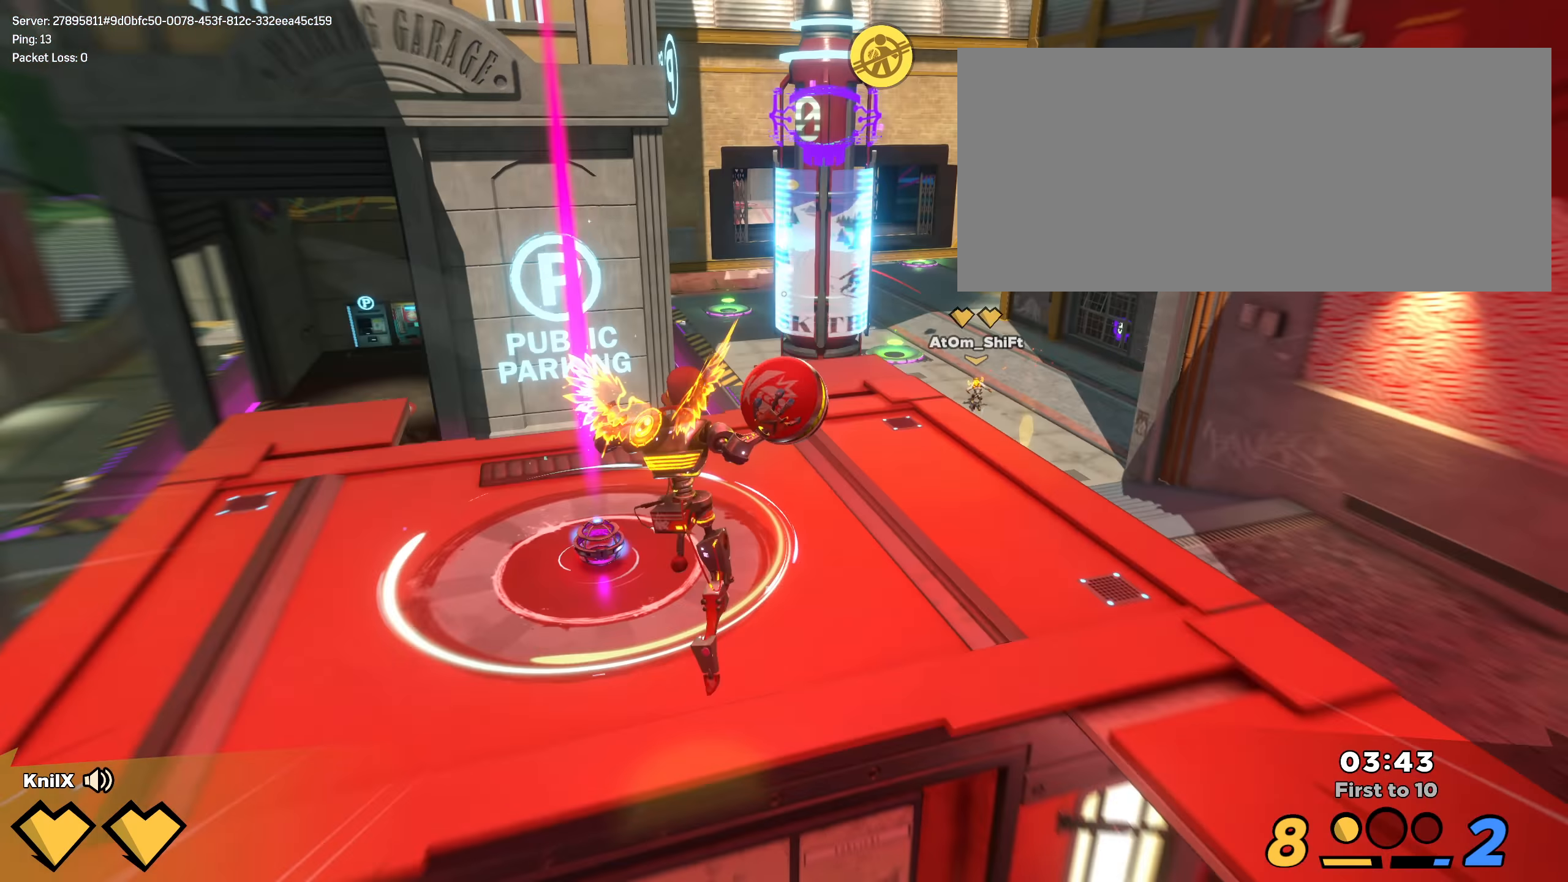
{"keys": ["shift", "w"], "mouse": [], "events": [[108, "space", "up"], [192, "d", "down"], [208, "shift", "up"], [392, "d", "up"], [442, "shift", "down"]]}
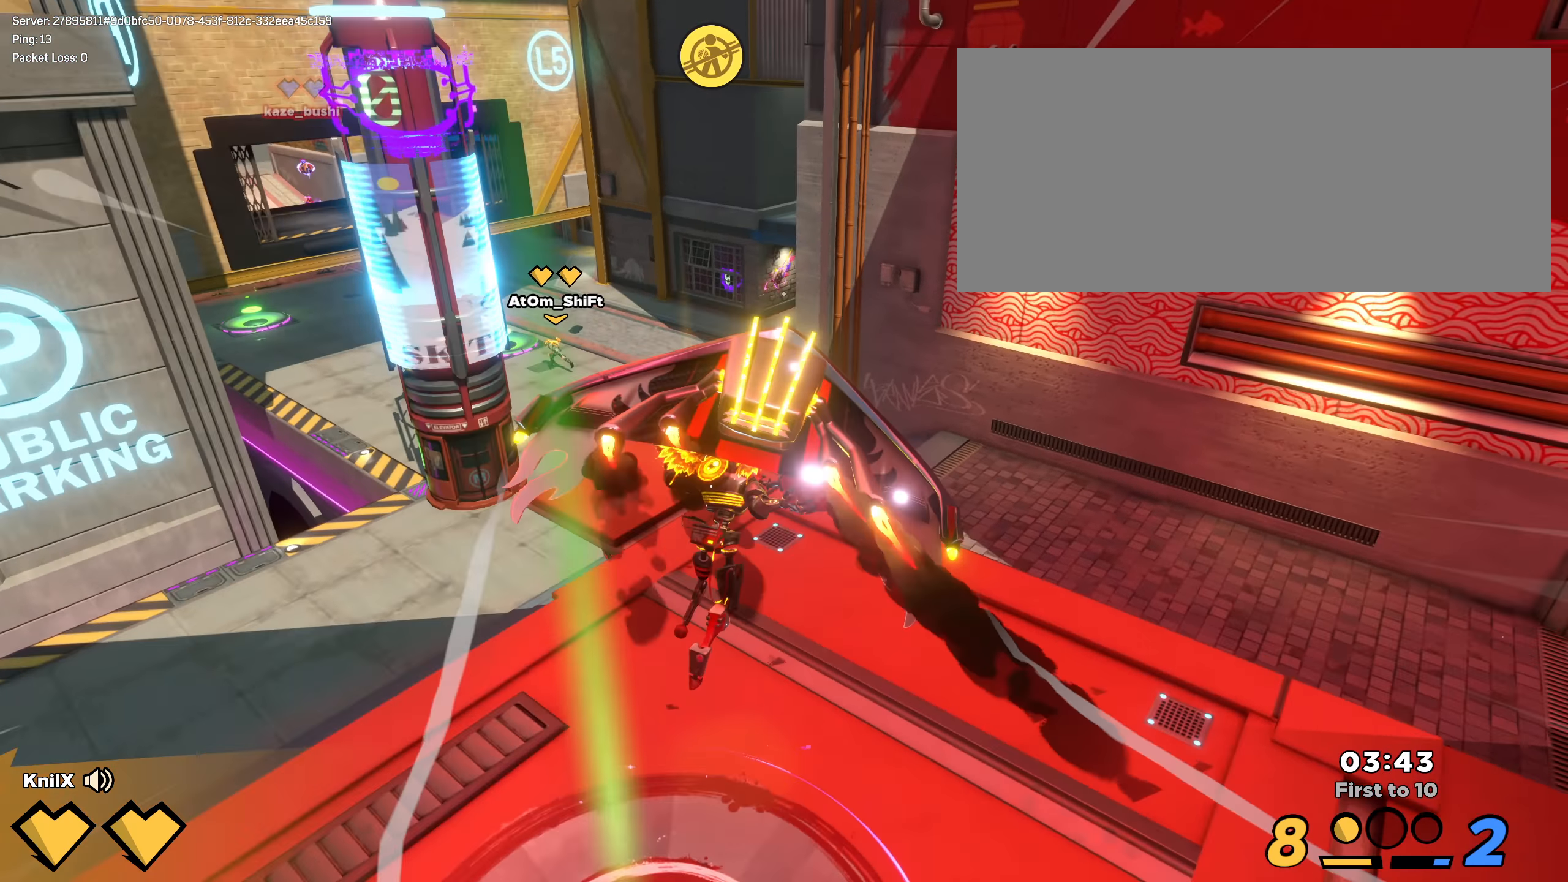
{"keys": ["shift", "w"], "mouse": [], "events": []}
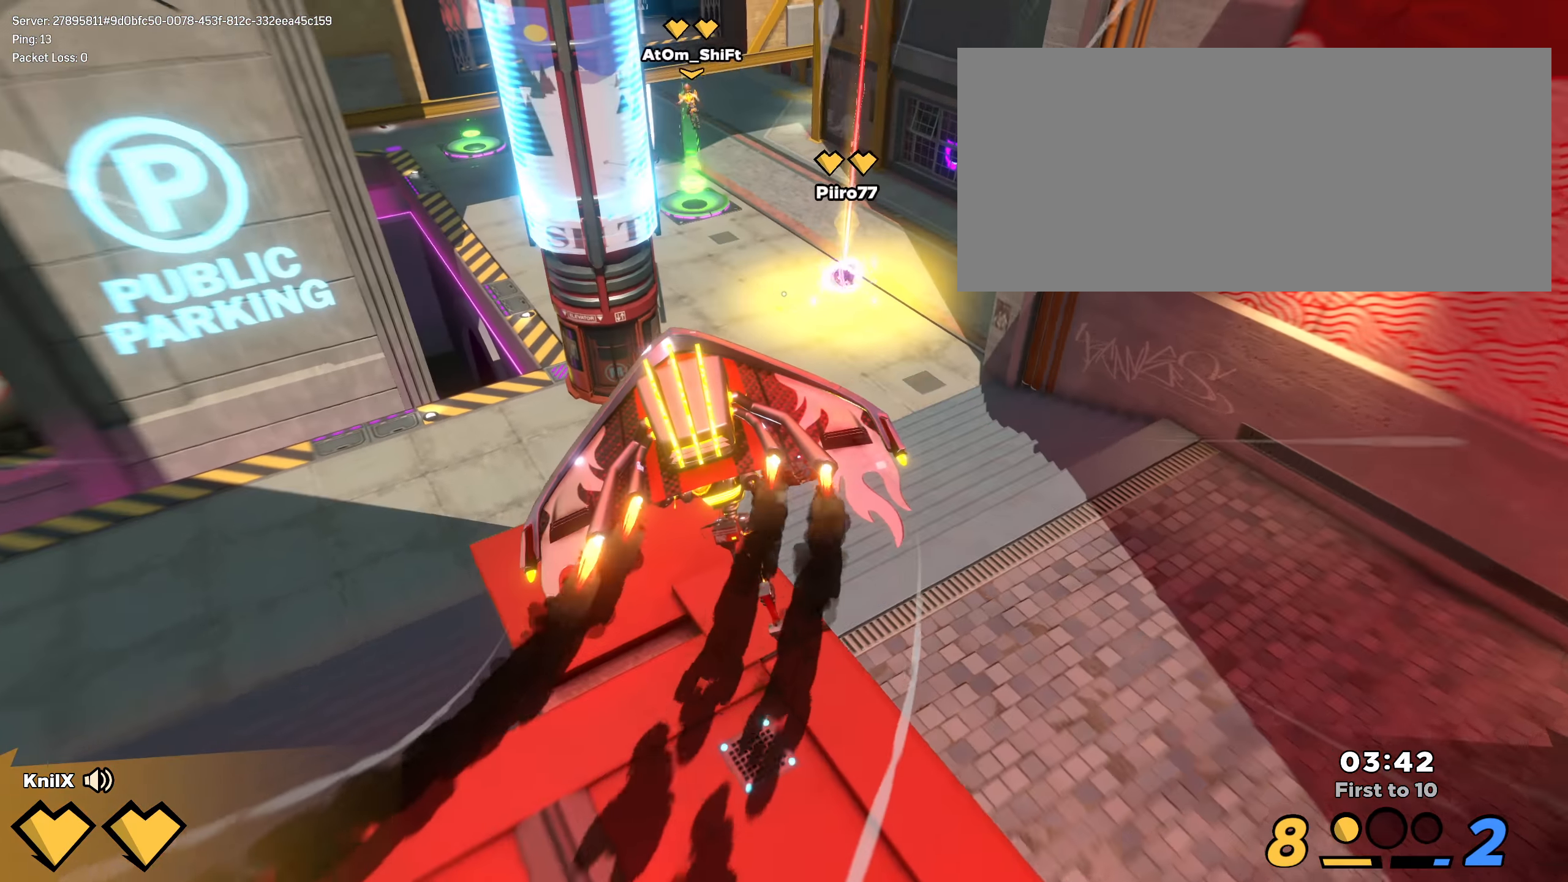
{"keys": ["w"], "mouse": [], "events": [[92, "space", "down"], [292, "space", "up"], [300, "mouse_wheel", "down"], [408, "mouse_wheel", "up"], [425, "shift", "up"]]}
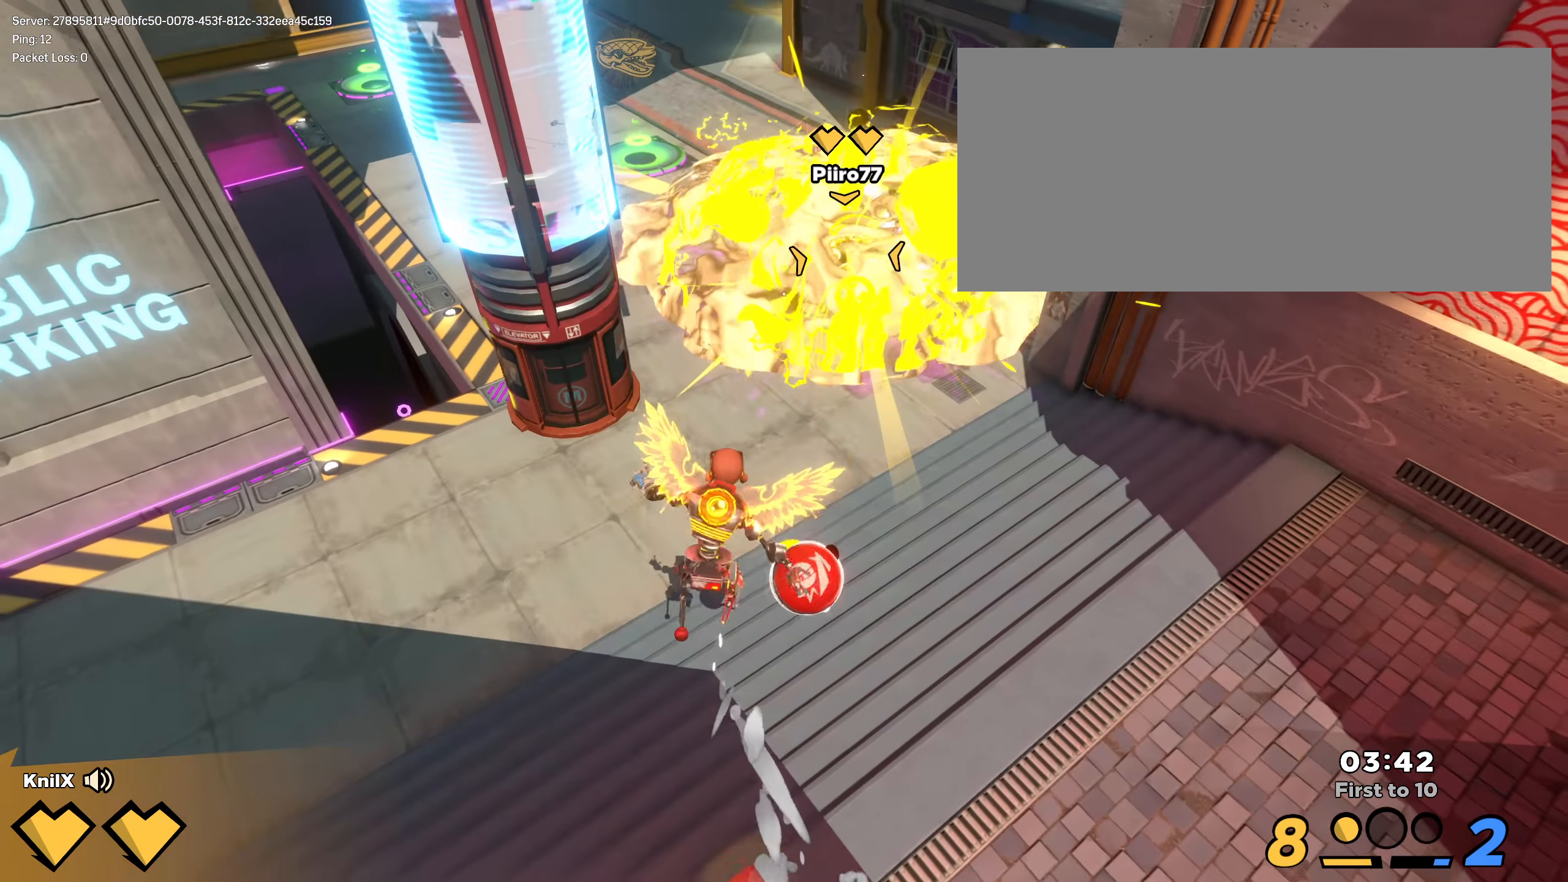
{"keys": ["a", "s"], "mouse": [], "events": [[83, "q", "down"], [142, "d", "down"], [150, "d", "up"], [150, "w", "up"], [192, "s", "down"], [200, "shift", "down"], [208, "q", "up"], [300, "q", "down"], [408, "shift", "up"], [417, "q", "up"], [483, "a", "down"]]}
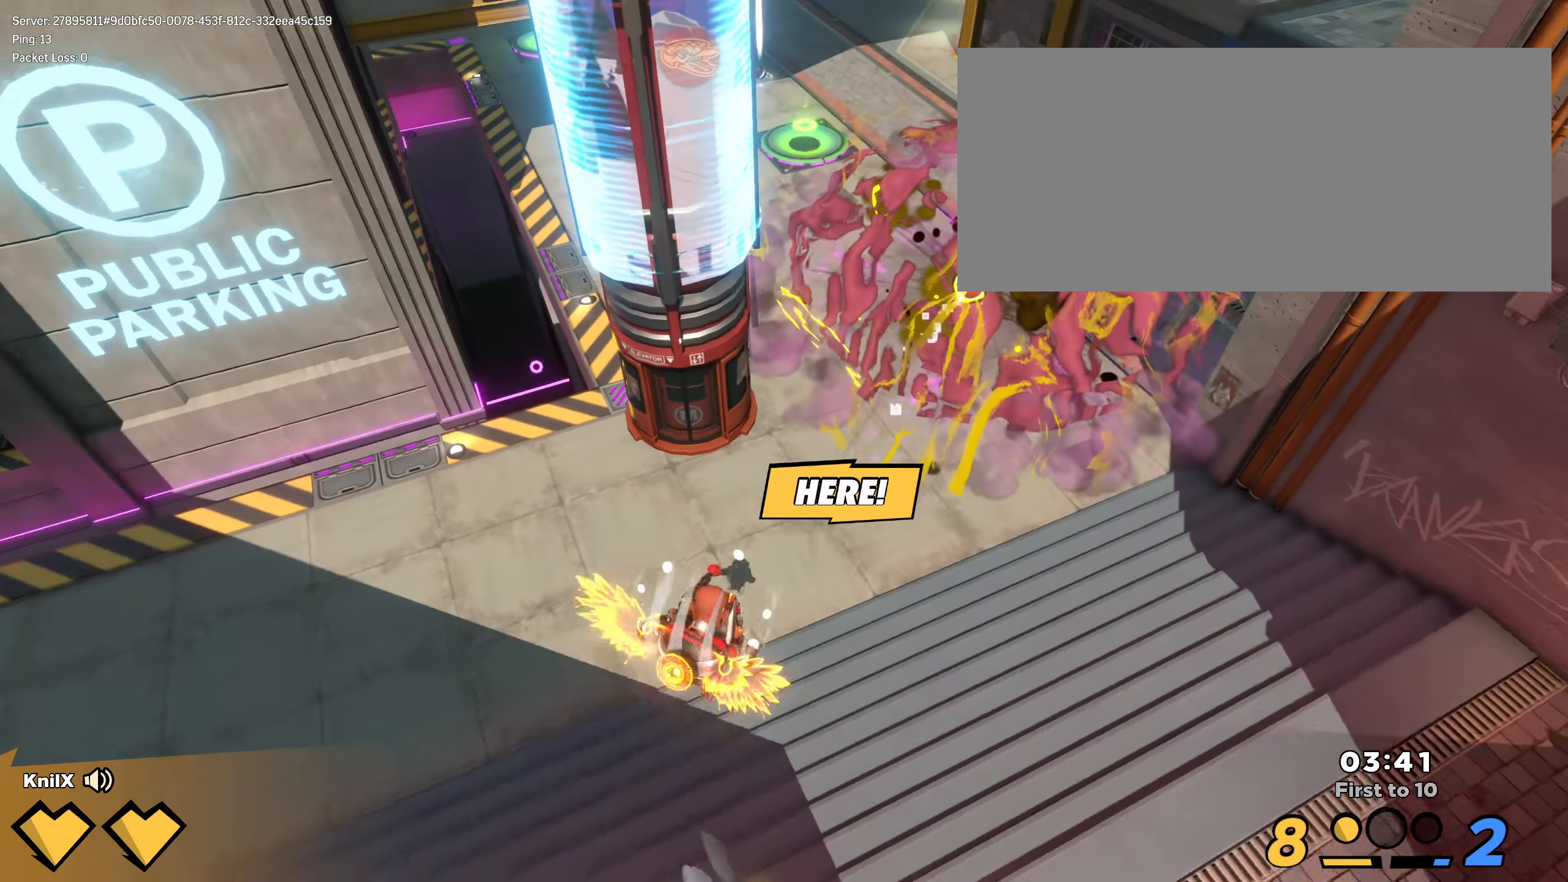
{"keys": ["a", "shift", "w"], "mouse": [], "events": [[33, "q", "down"], [100, "s", "up"], [100, "shift", "down"], [108, "q", "up"], [133, "w", "down"], [200, "q", "down"], [283, "q", "up"], [358, "q", "down"], [483, "q", "up"]]}
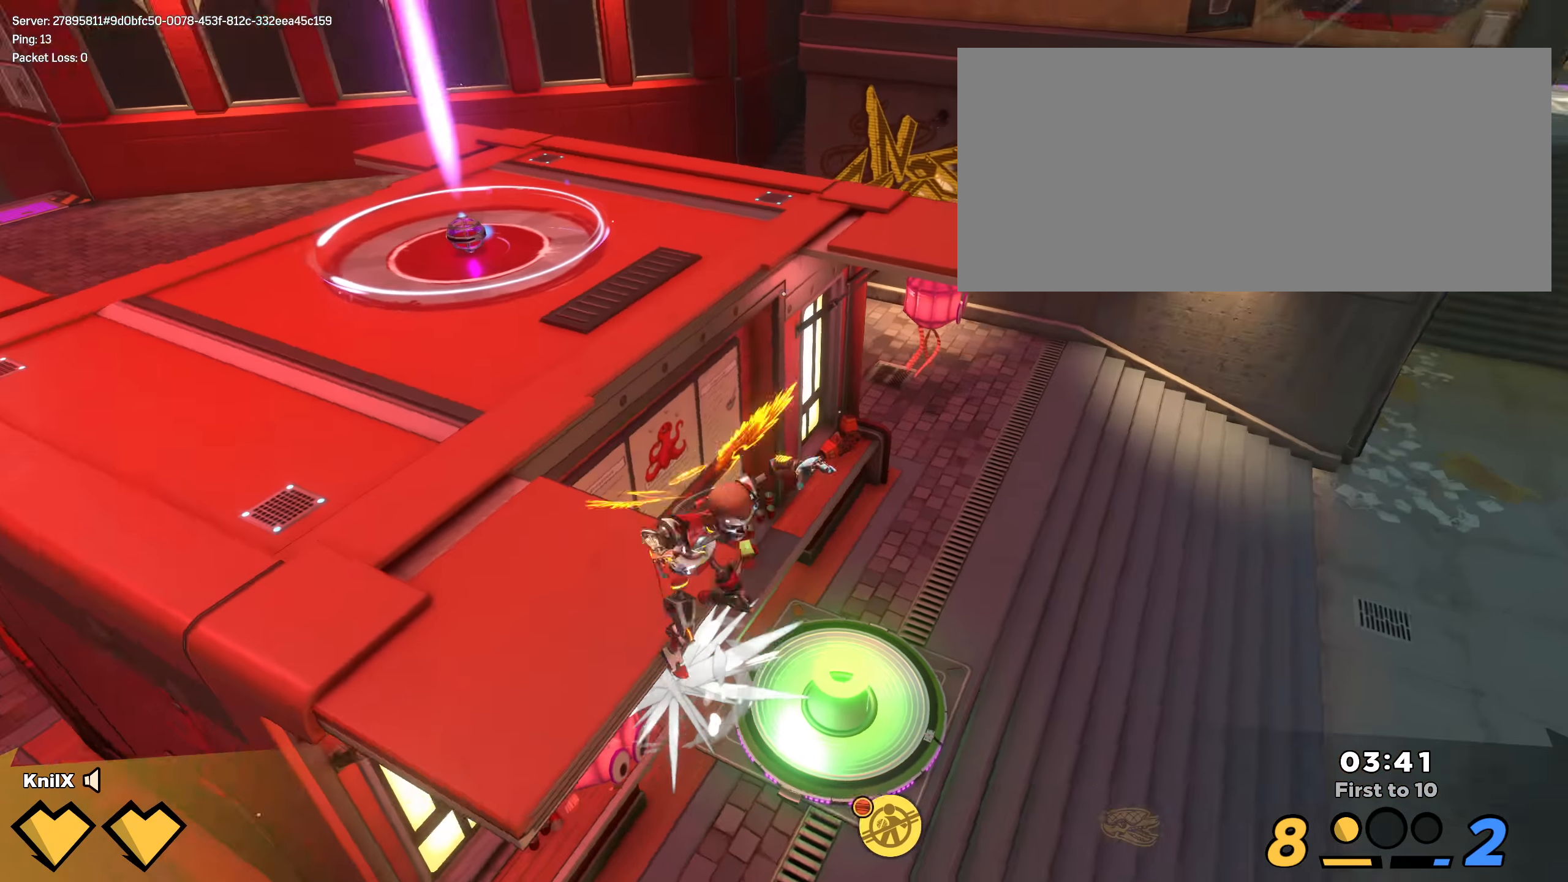
{"keys": ["shift", "w"], "mouse": [], "events": [[225, "a", "up"], [350, "shift", "up"], [450, "shift", "down"]]}
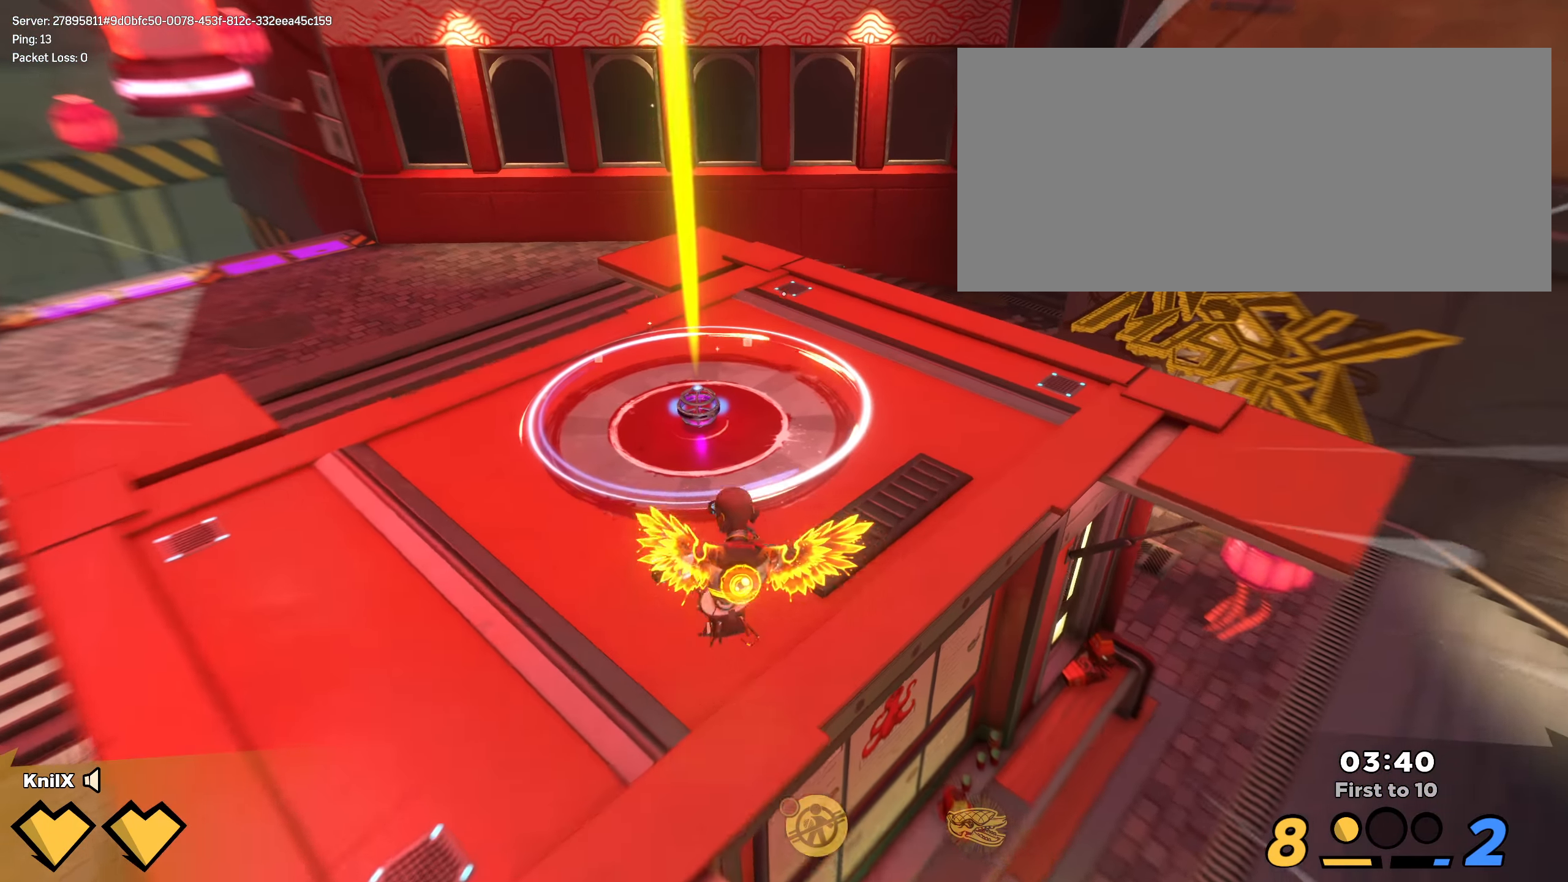
{"keys": ["w"], "mouse": [], "events": [[67, "shift", "up"], [142, "shift", "down"], [250, "shift", "up"], [359, "shift", "down"], [442, "shift", "up"]]}
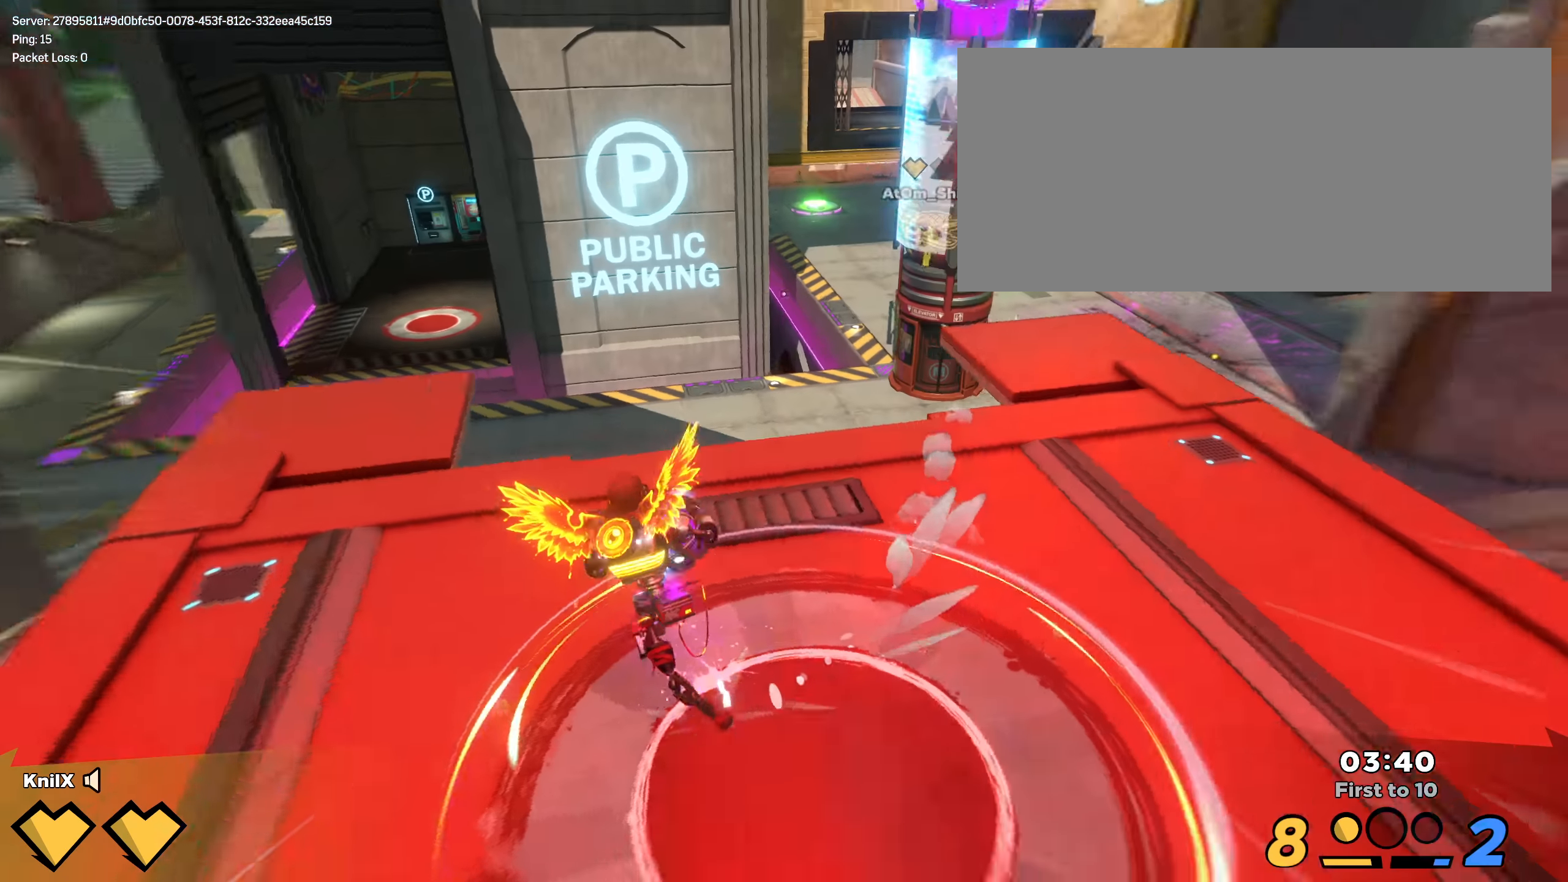
{"keys": ["d", "shift", "space", "w"], "mouse": [], "events": [[25, "shift", "down"], [225, "d", "down"], [367, "space", "down"]]}
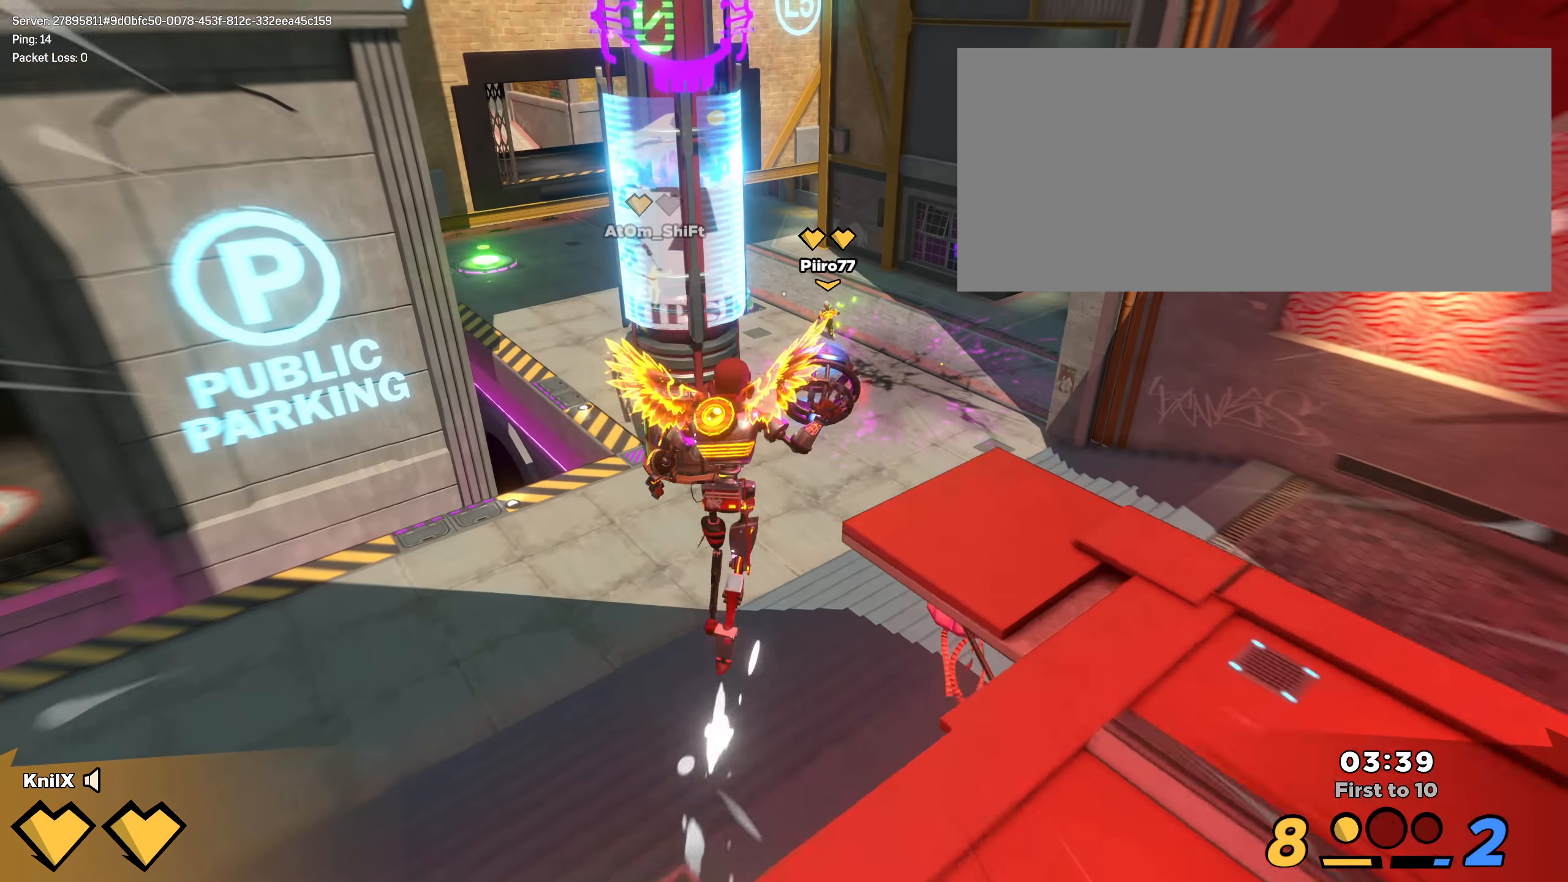
{"keys": ["shift", "w"], "mouse": [], "events": [[17, "d", "up"], [42, "space", "up"]]}
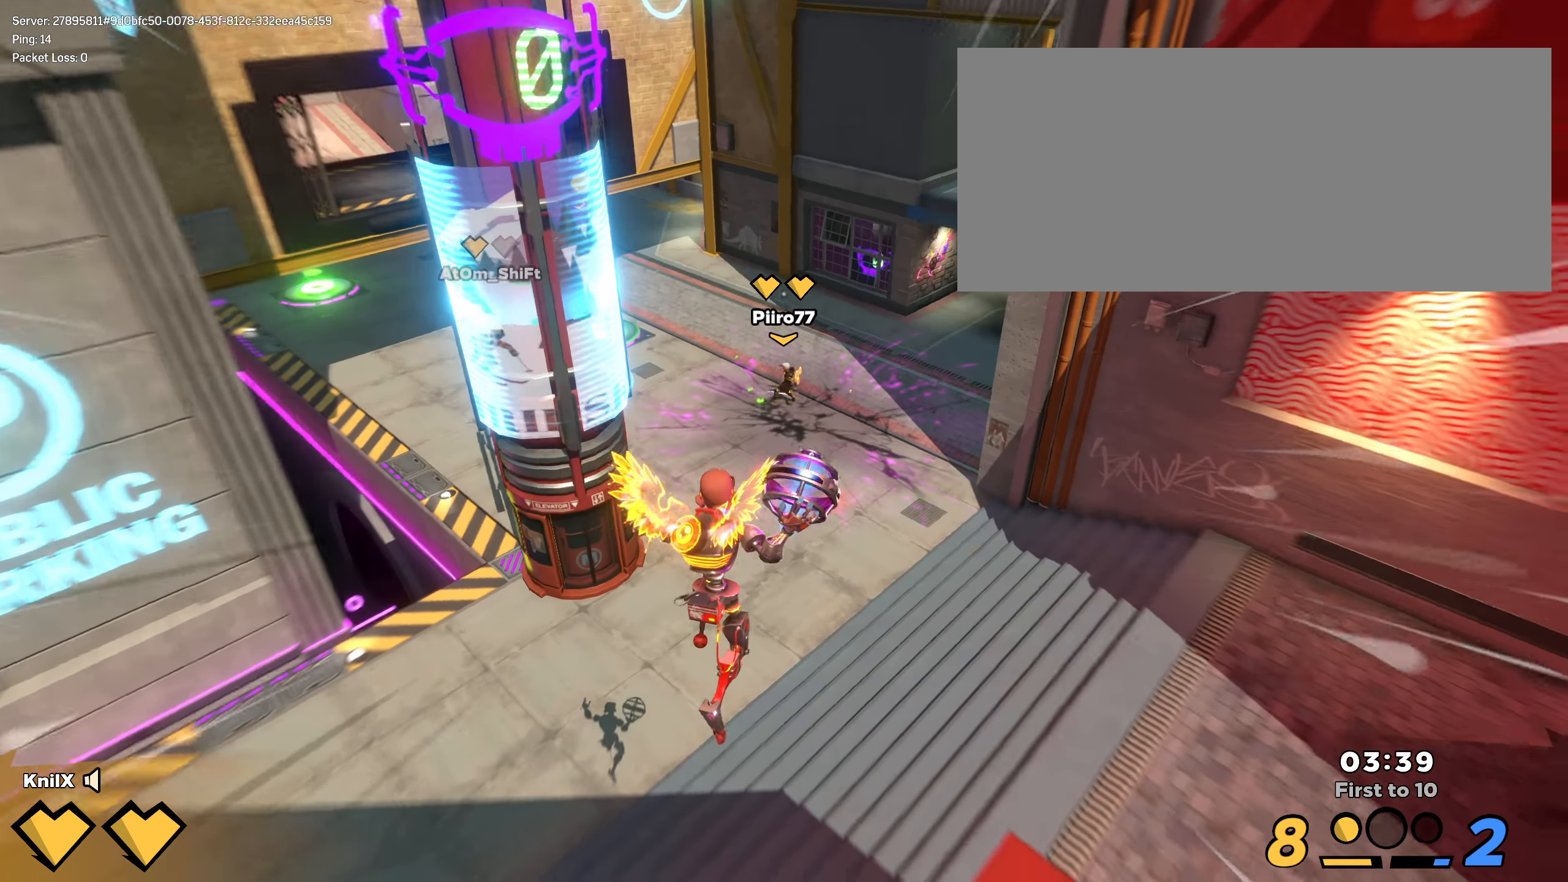
{"keys": ["w"], "mouse": [], "events": [[25, "shift", "up"], [309, "mouse_wheel", "down"], [350, "mouse_wheel", "up"]]}
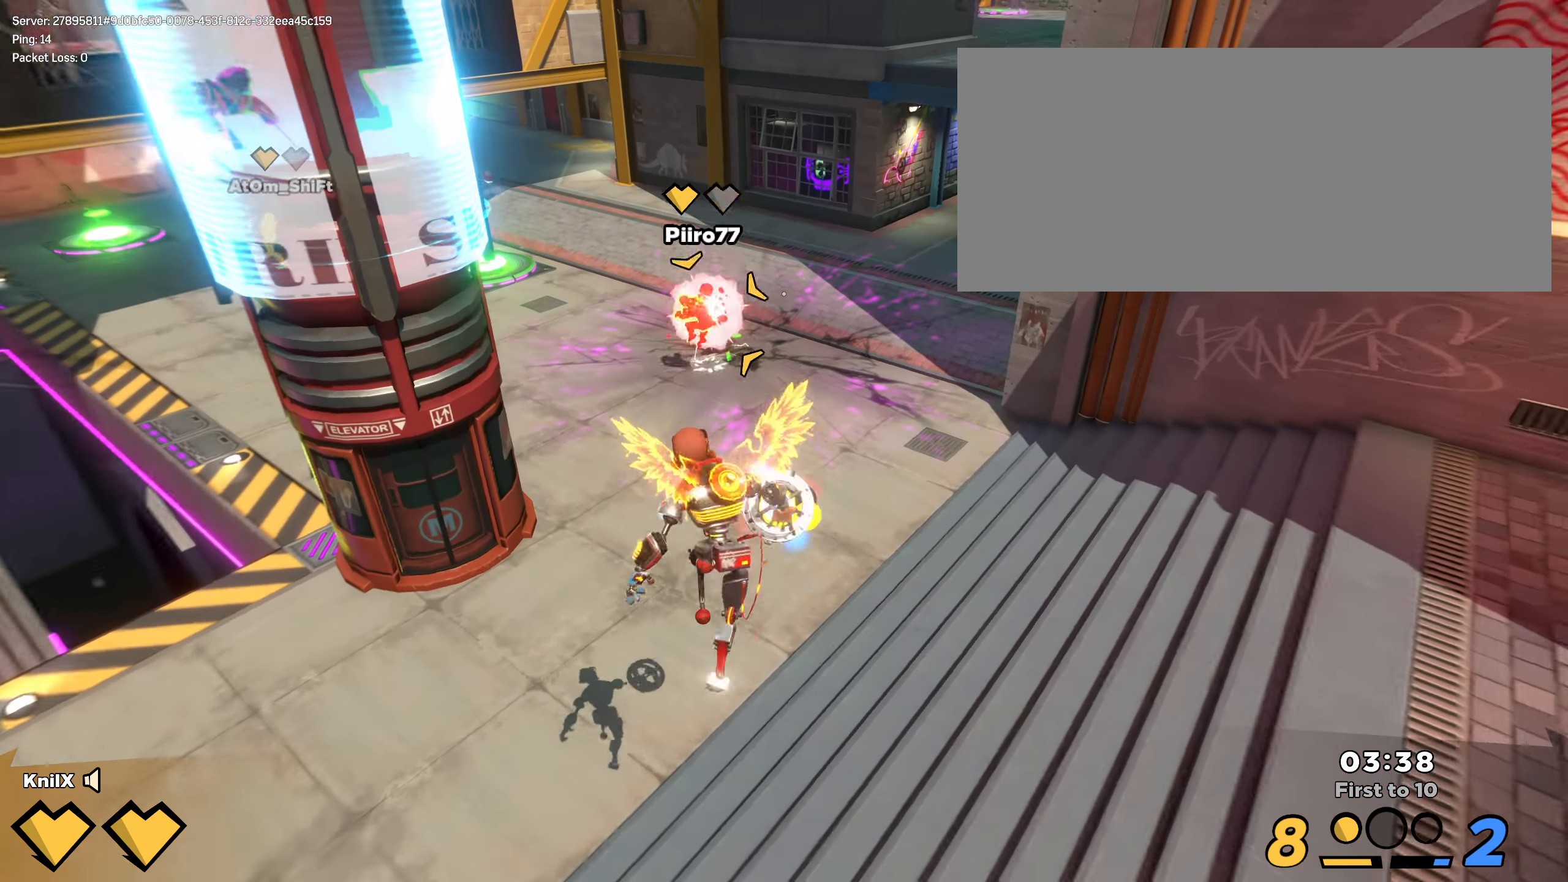
{"keys": ["w"], "mouse": [], "events": [[100, "q", "down"], [217, "q", "up"]]}
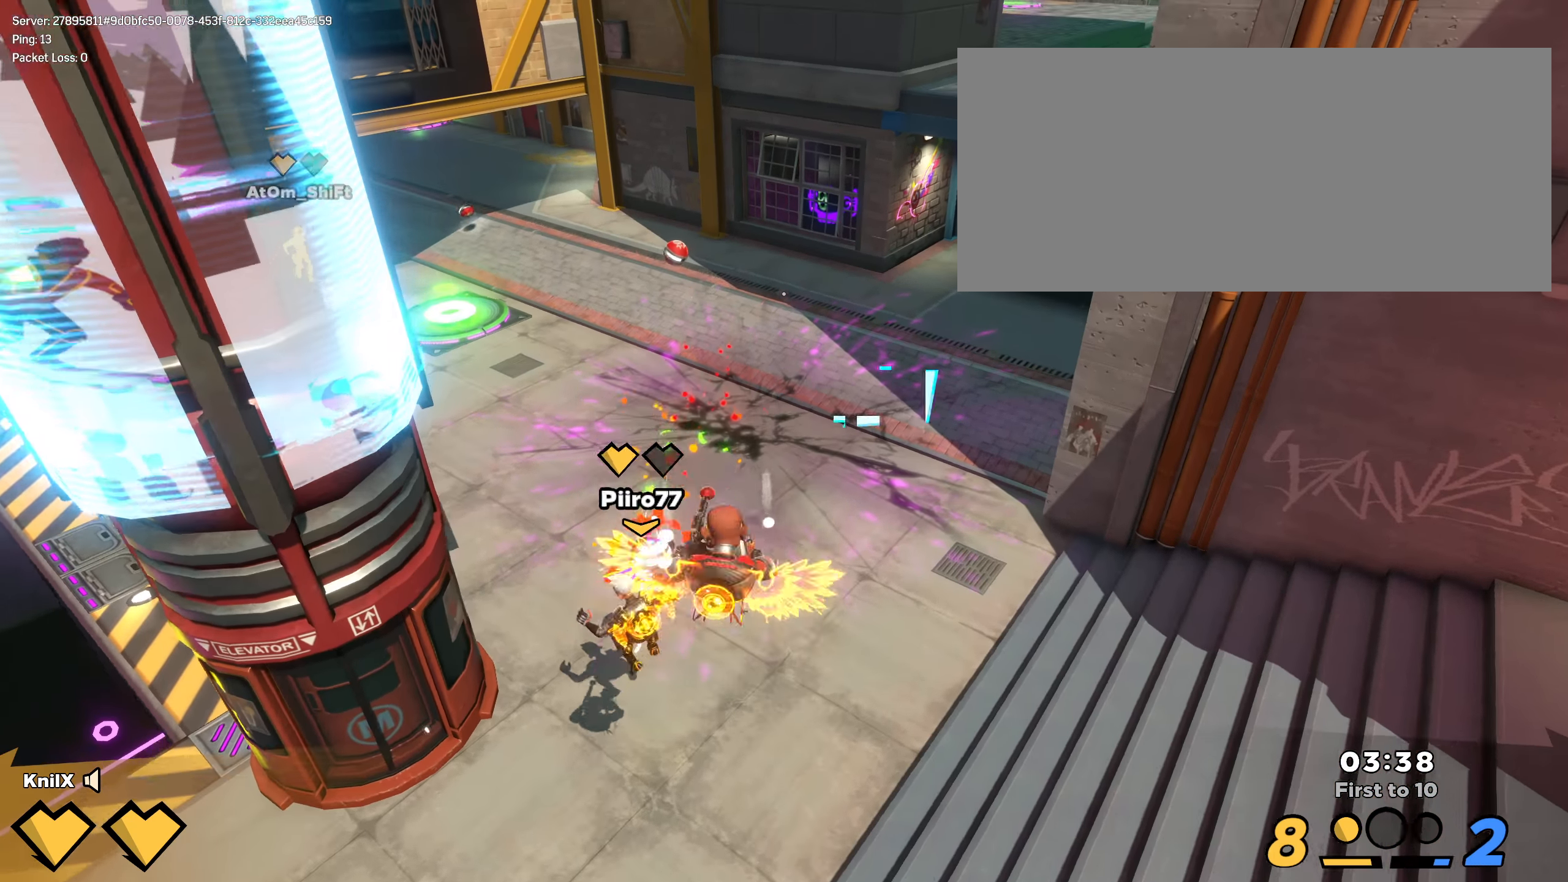
{"keys": ["shift", "w"], "mouse": [], "events": [[217, "shift", "down"], [334, "q", "down"], [434, "q", "up"]]}
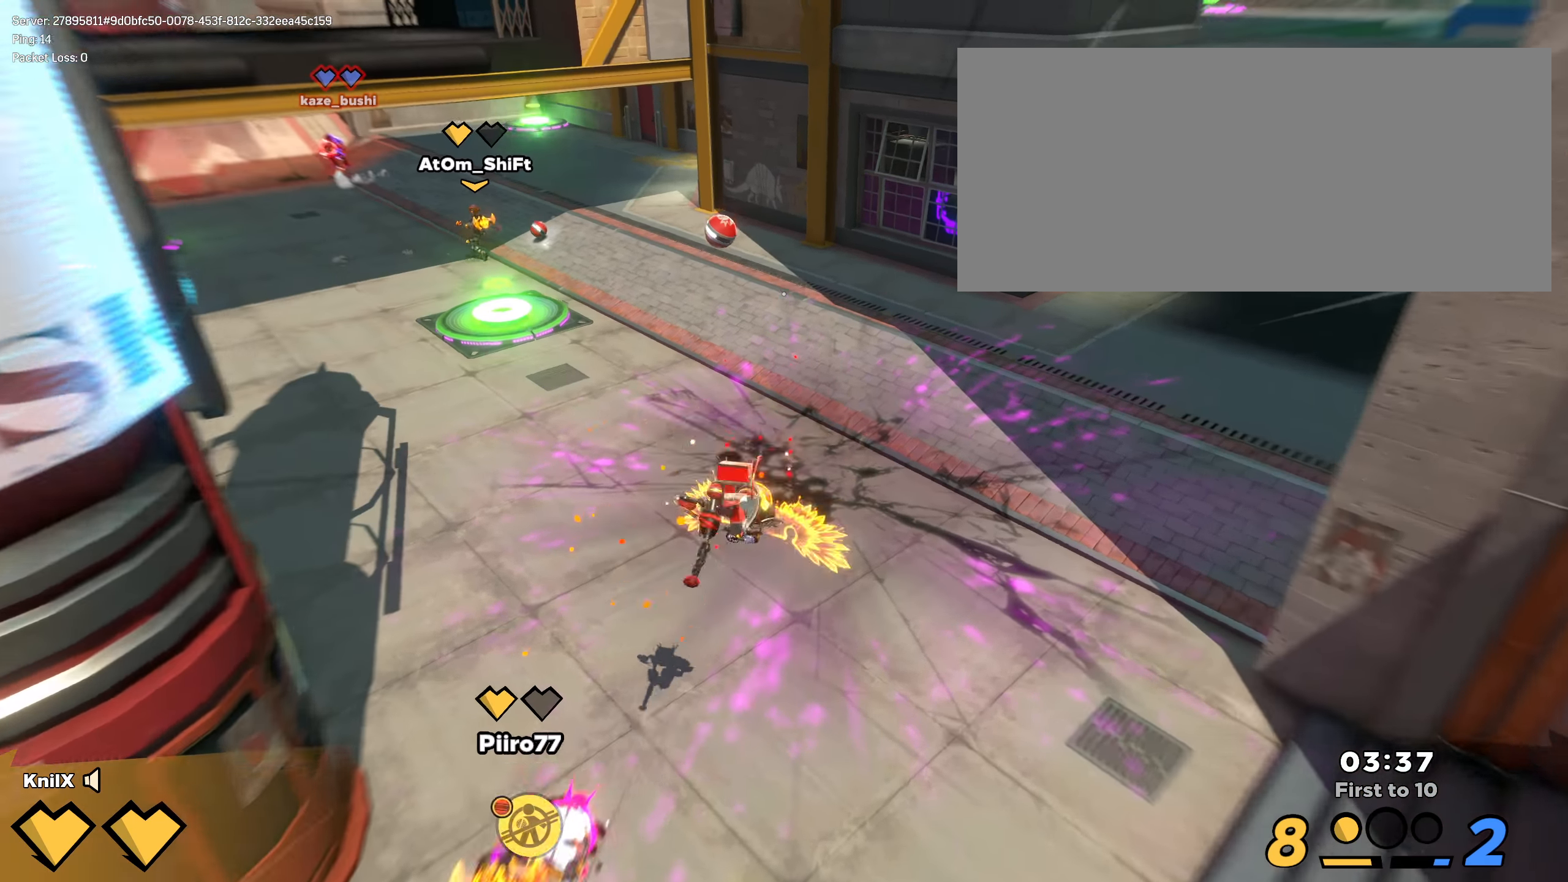
{"keys": ["shift", "w"], "mouse": [], "events": []}
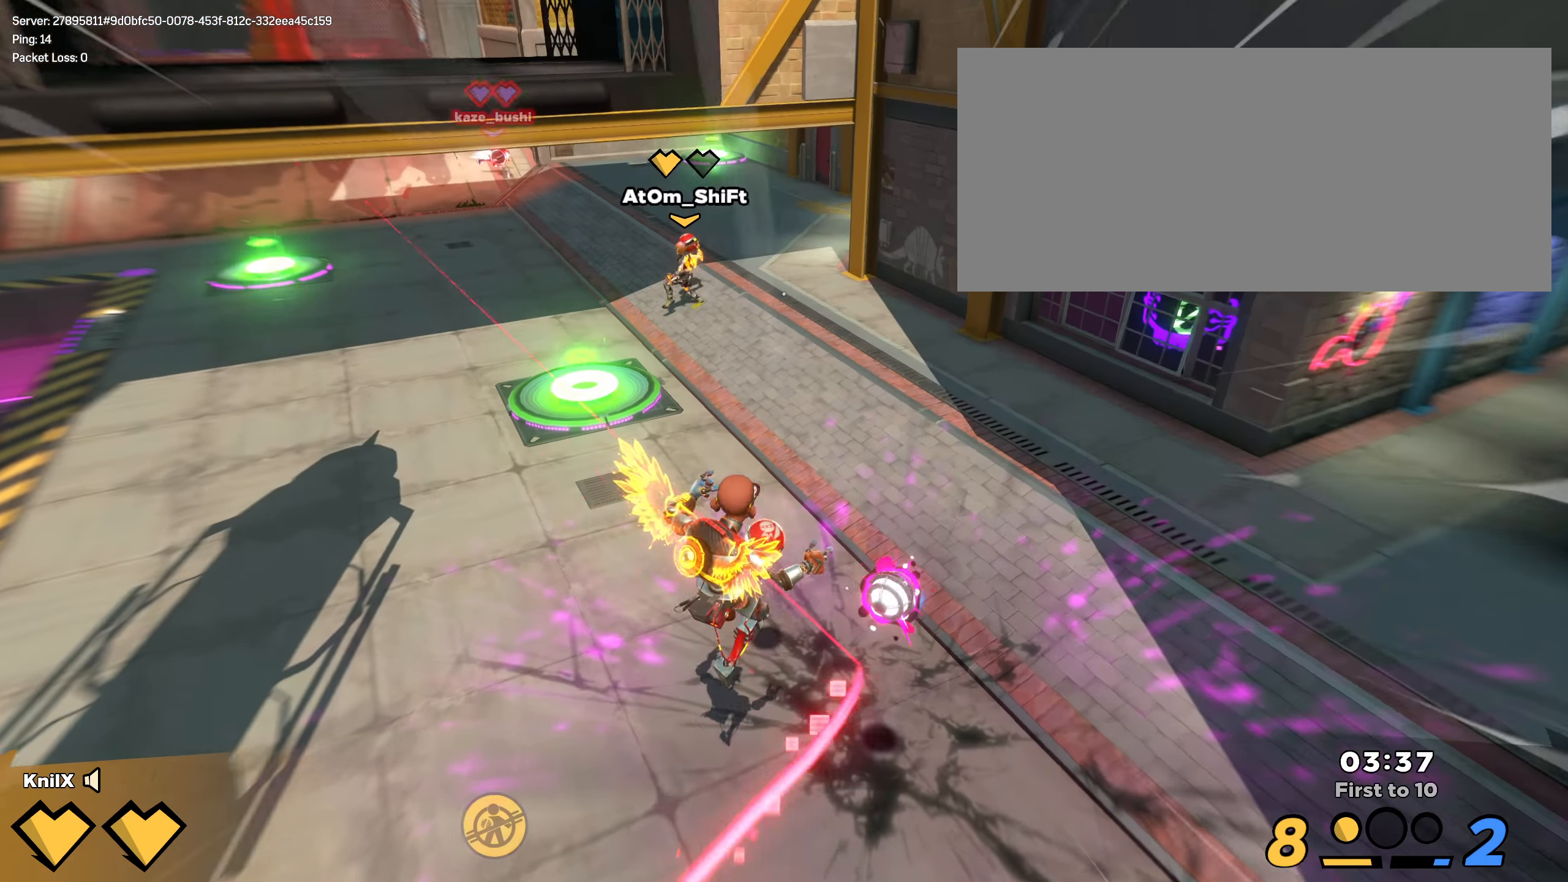
{"keys": ["shift", "space", "w"], "mouse": [], "events": [[484, "space", "down"]]}
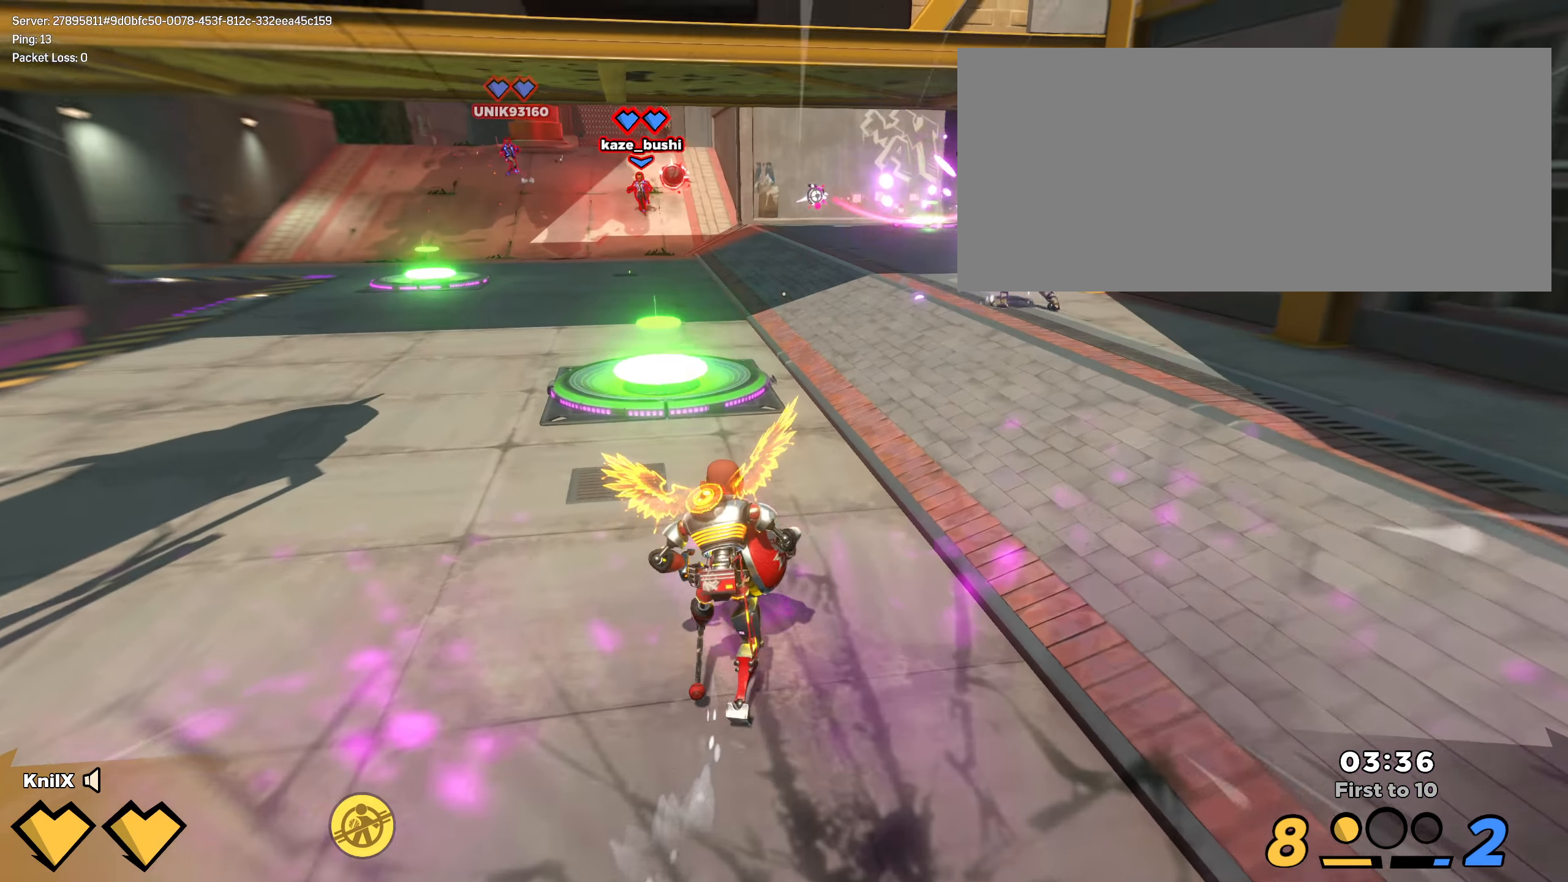
{"keys": ["a", "w"], "mouse": [], "events": [[117, "shift", "up"], [125, "space", "up"], [442, "a", "down"]]}
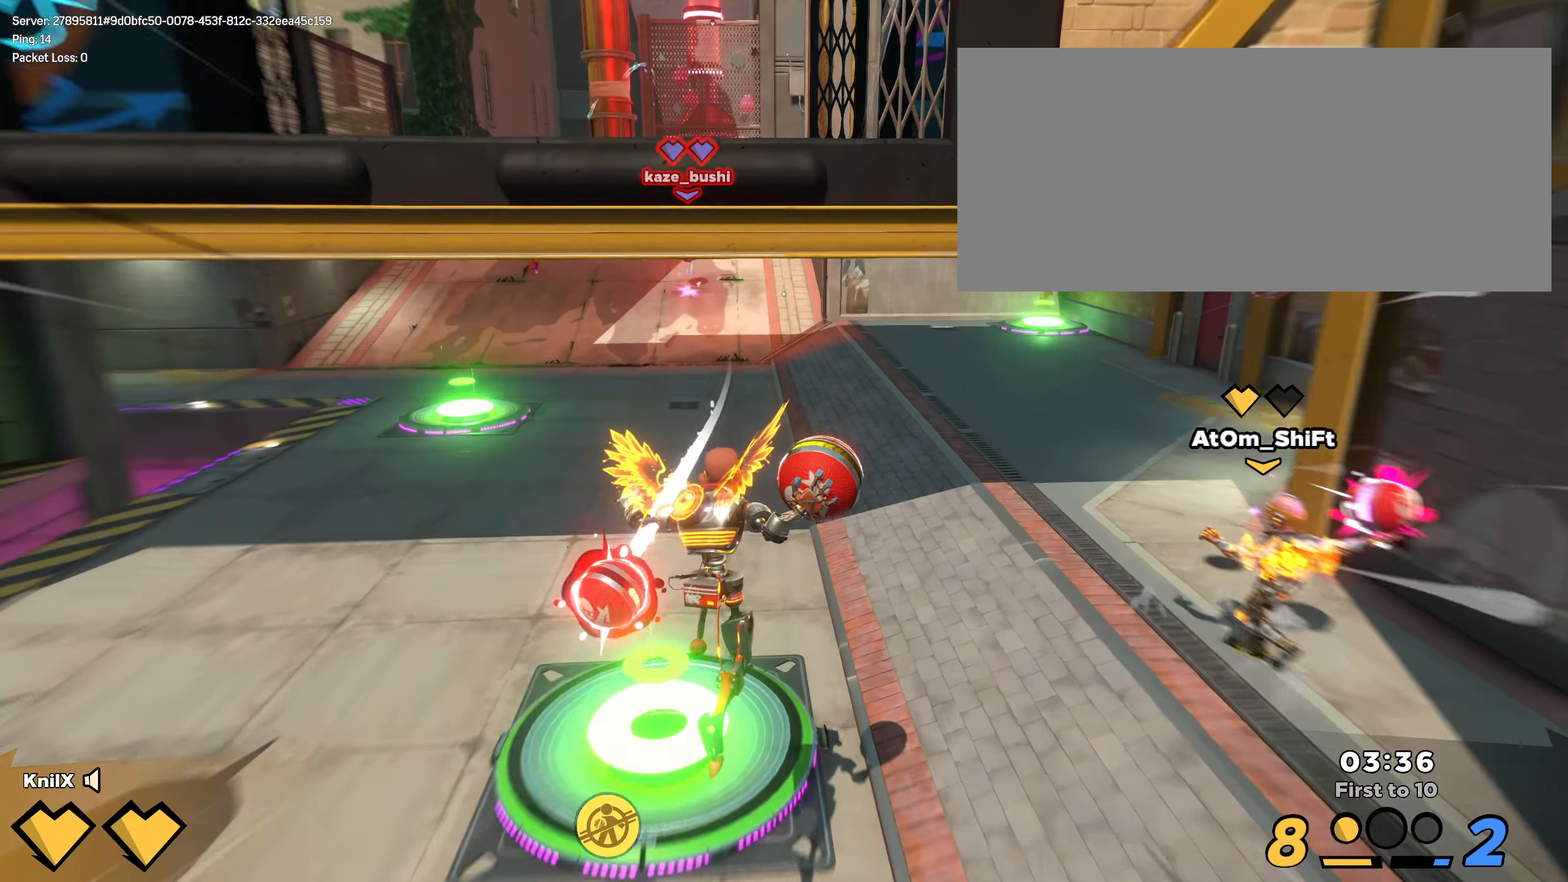
{"keys": ["shift", "w"], "mouse": []}
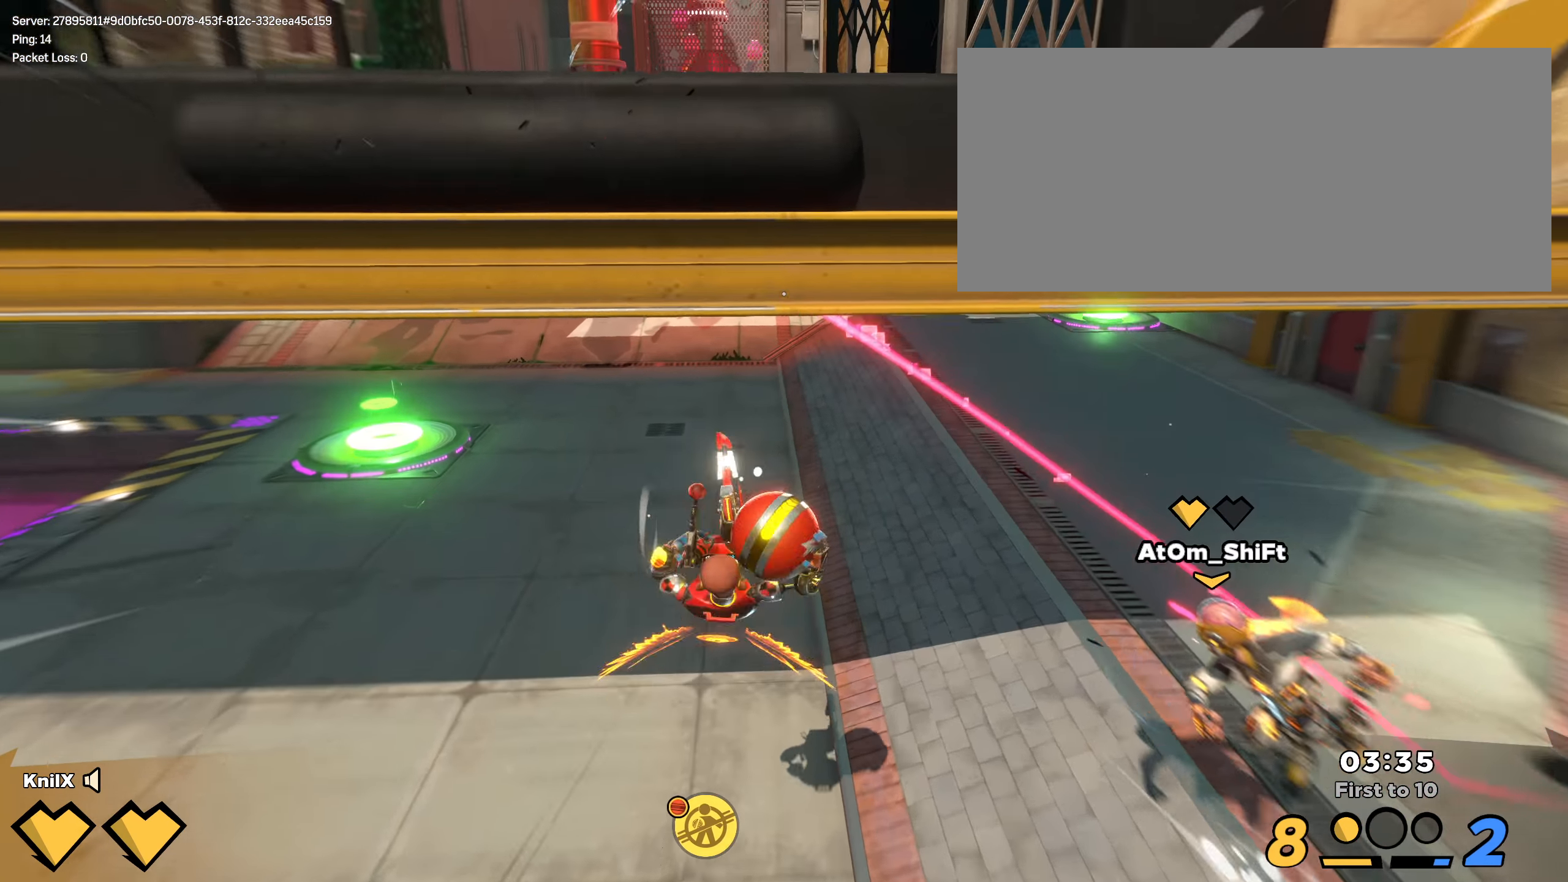
{"keys": ["shift", "w"], "mouse": [], "events": [[341, "mouse_wheel", "down"], [408, "mouse_wheel", "up"]]}
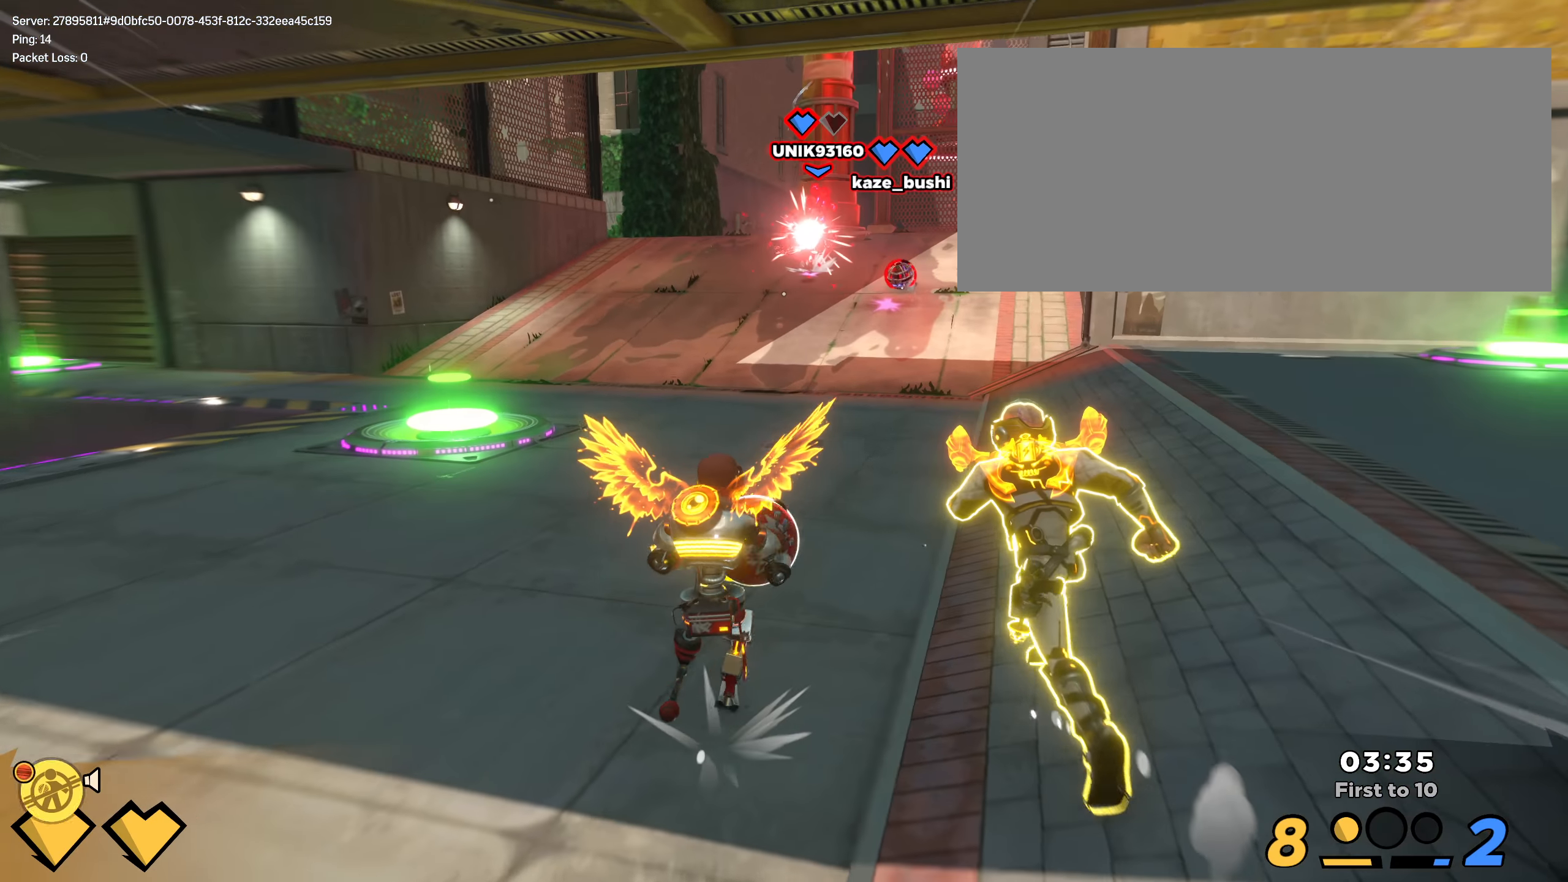
{"keys": ["shift", "w"], "mouse": [], "events": [[83, "q", "down"], [208, "q", "up"]]}
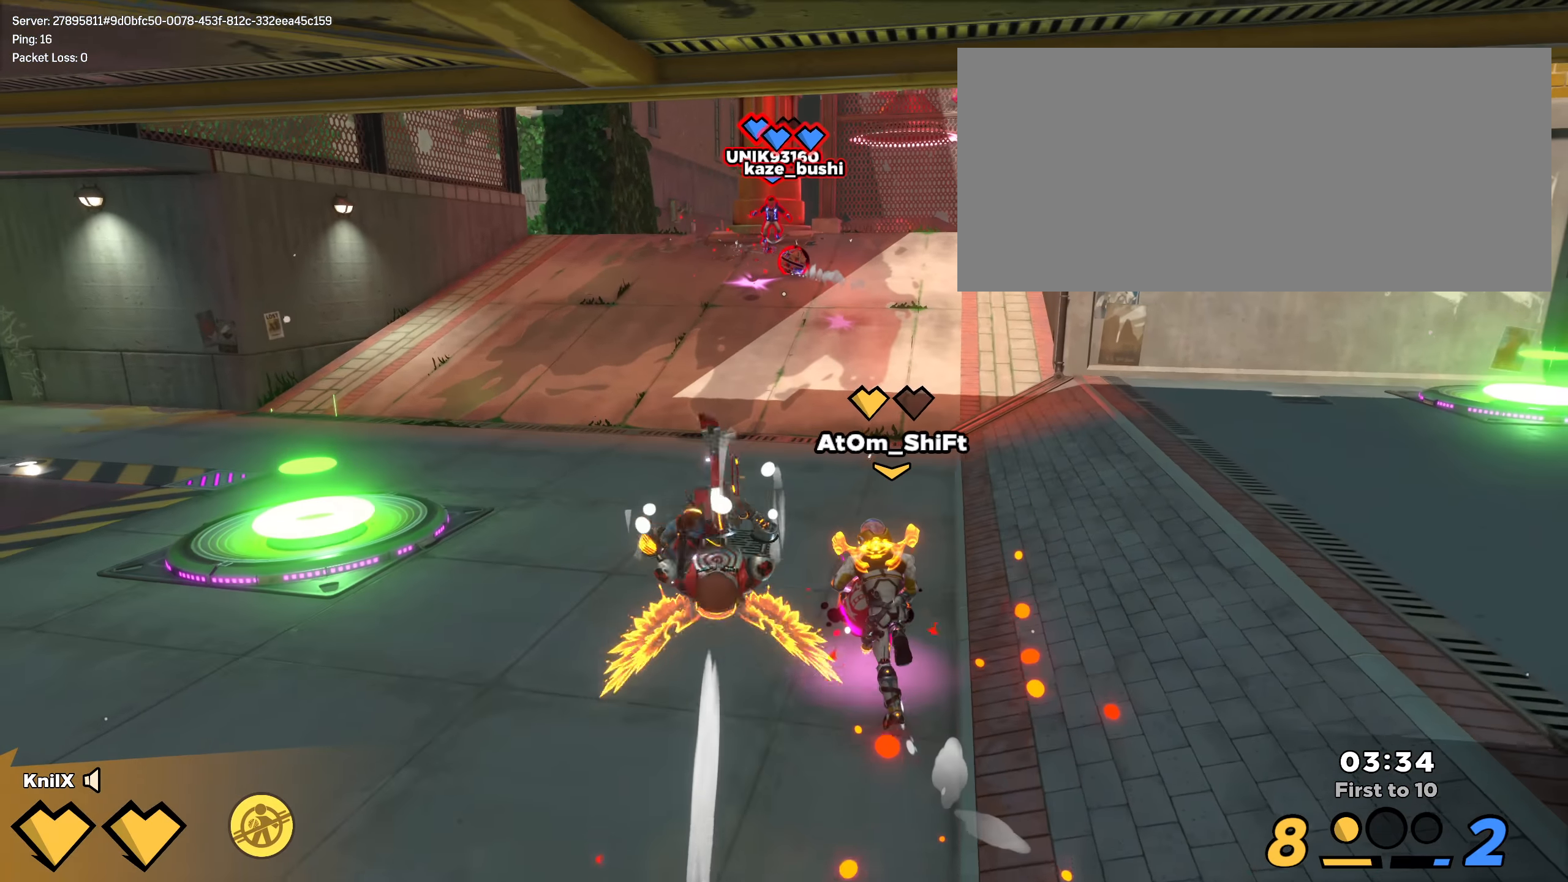
{"keys": ["q", "shift", "space", "w"], "mouse": [], "events": [[391, "space", "down"], [458, "q", "down"]]}
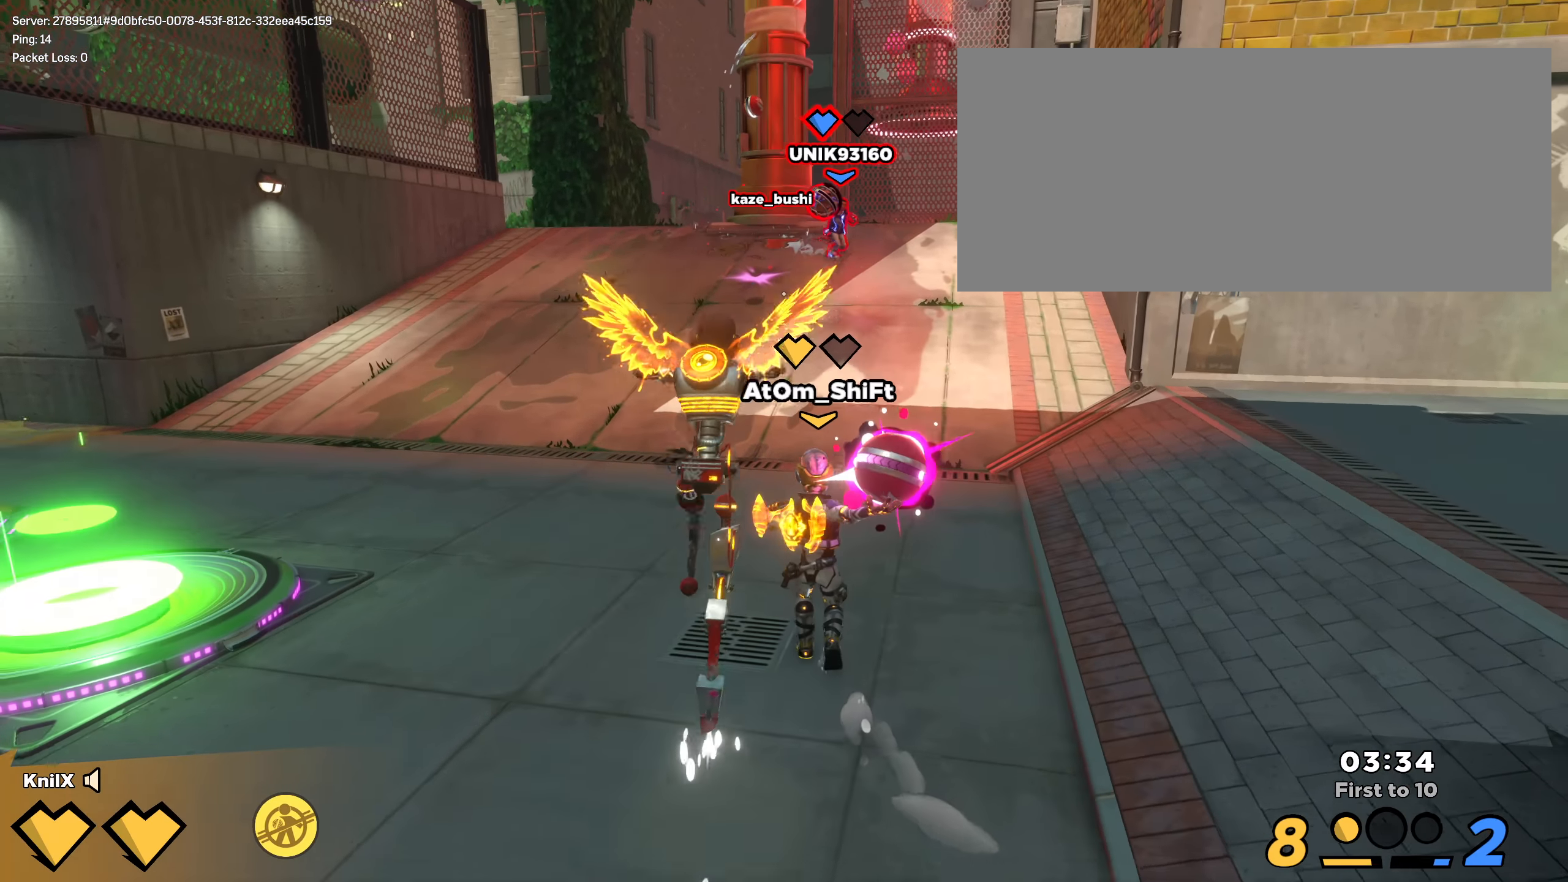
{"keys": ["shift", "w"], "mouse": [], "events": [[25, "space", "up"], [75, "q", "up"], [108, "shift", "up"], [216, "shift", "down"], [366, "shift", "up"], [458, "shift", "down"]]}
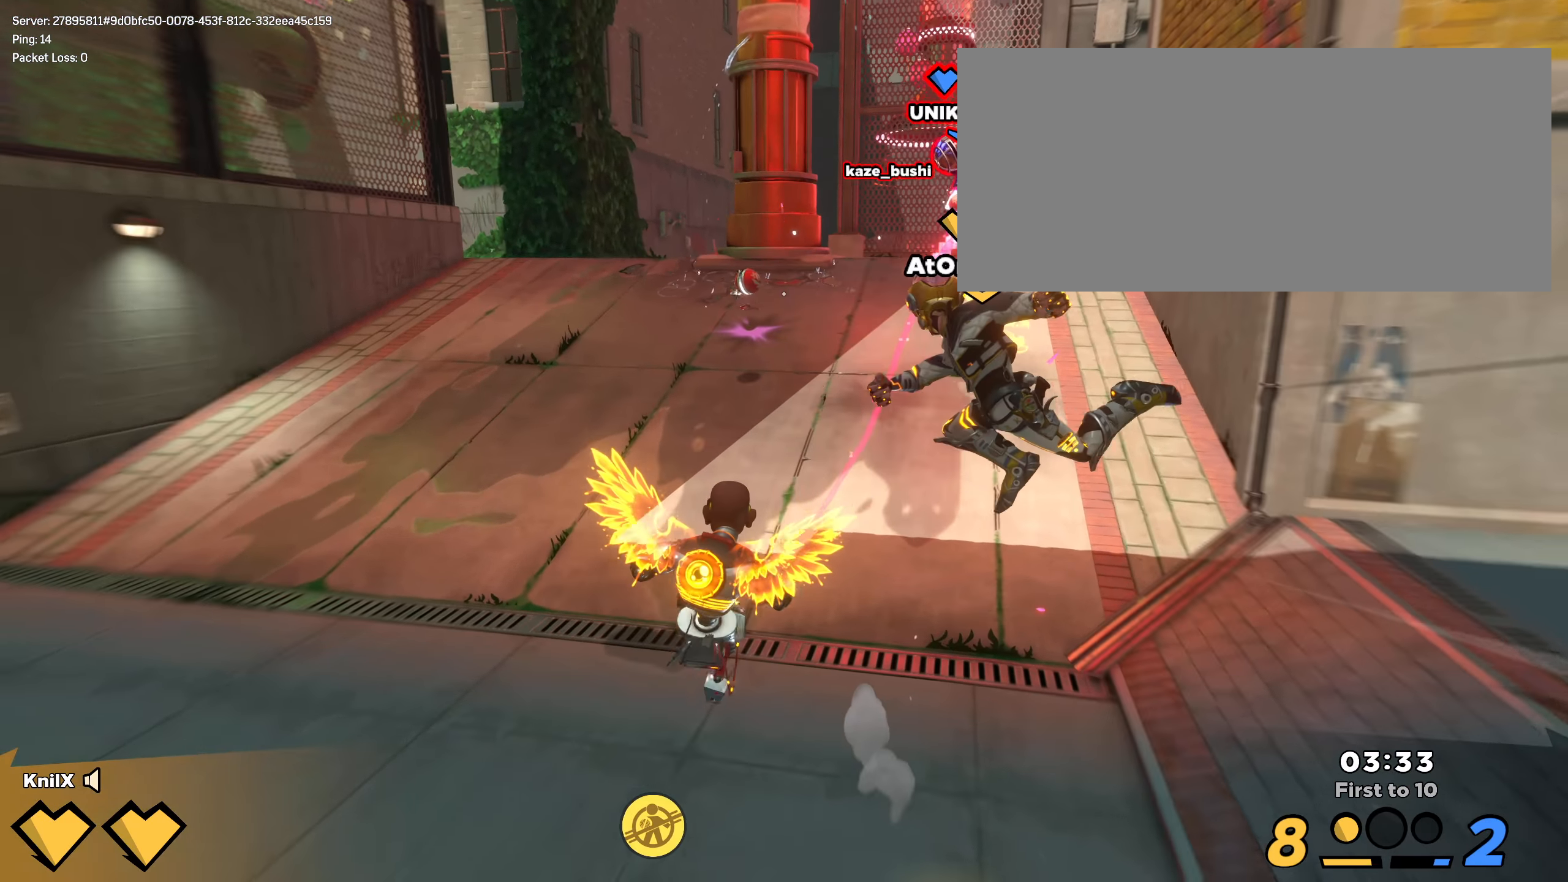
{"keys": ["shift", "space", "w"], "mouse": [], "events": [[66, "shift", "up"], [158, "shift", "down"], [241, "shift", "up"], [341, "shift", "down"], [416, "space", "down"]]}
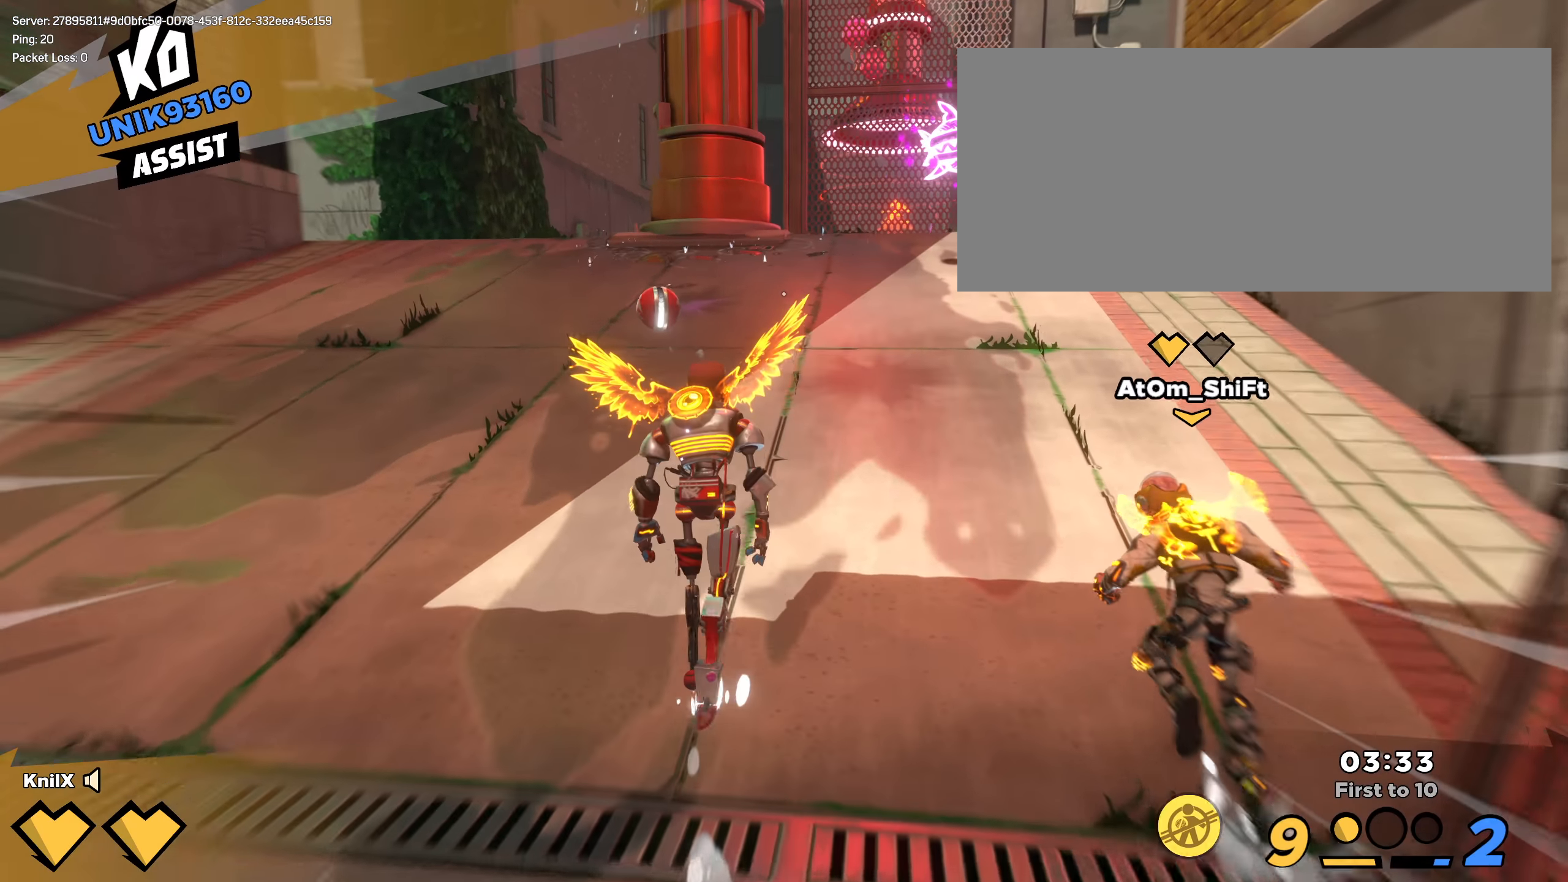
{"keys": ["a", "s"], "mouse": [], "events": [[58, "space", "up"], [200, "a", "down"], [200, "shift", "up"], [325, "w", "up"], [400, "s", "down"]]}
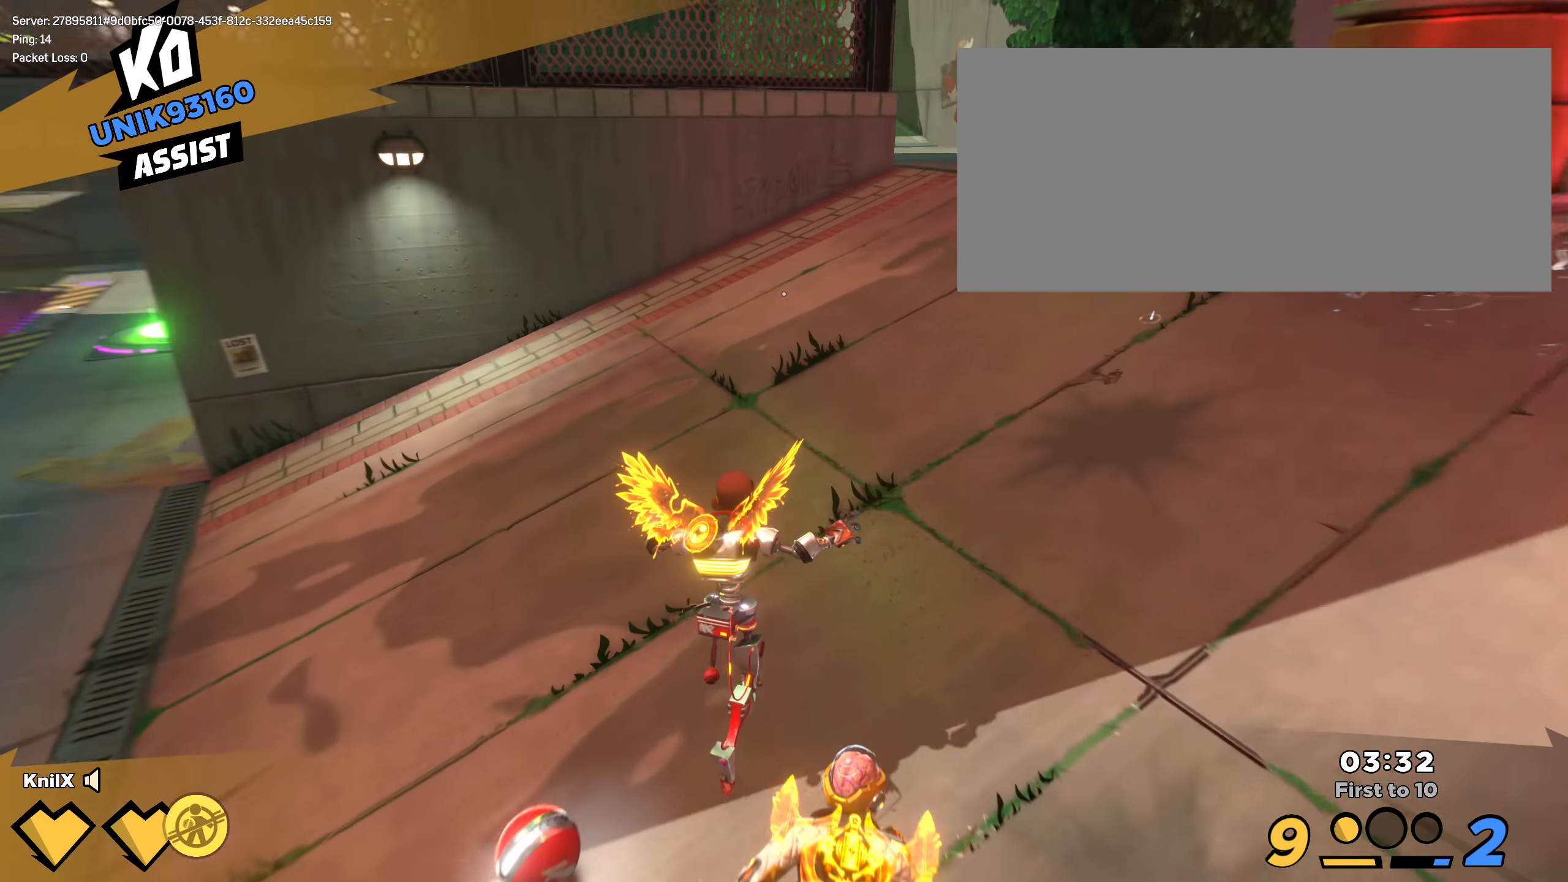
{"keys": ["shift", "w"], "mouse": [], "events": [[50, "s", "up"], [50, "shift", "down"], [83, "w", "down"], [125, "a", "up"]]}
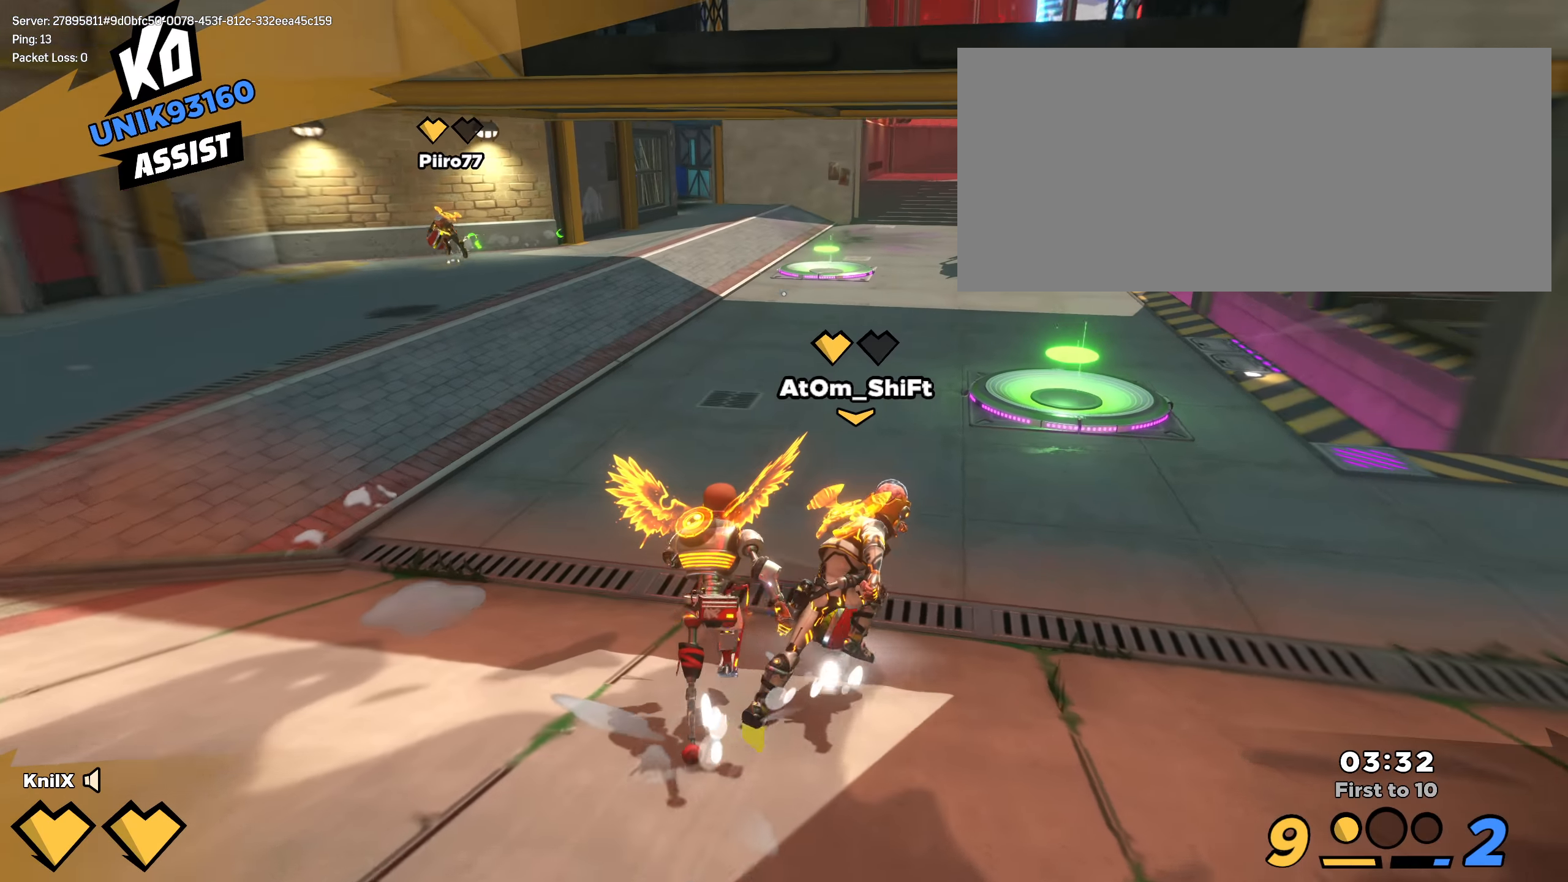
{"keys": ["shift", "w"], "mouse": [], "events": [[25, "d", "down"], [191, "shift", "up"], [275, "shift", "down"], [358, "d", "up"], [366, "q", "down"], [475, "q", "up"]]}
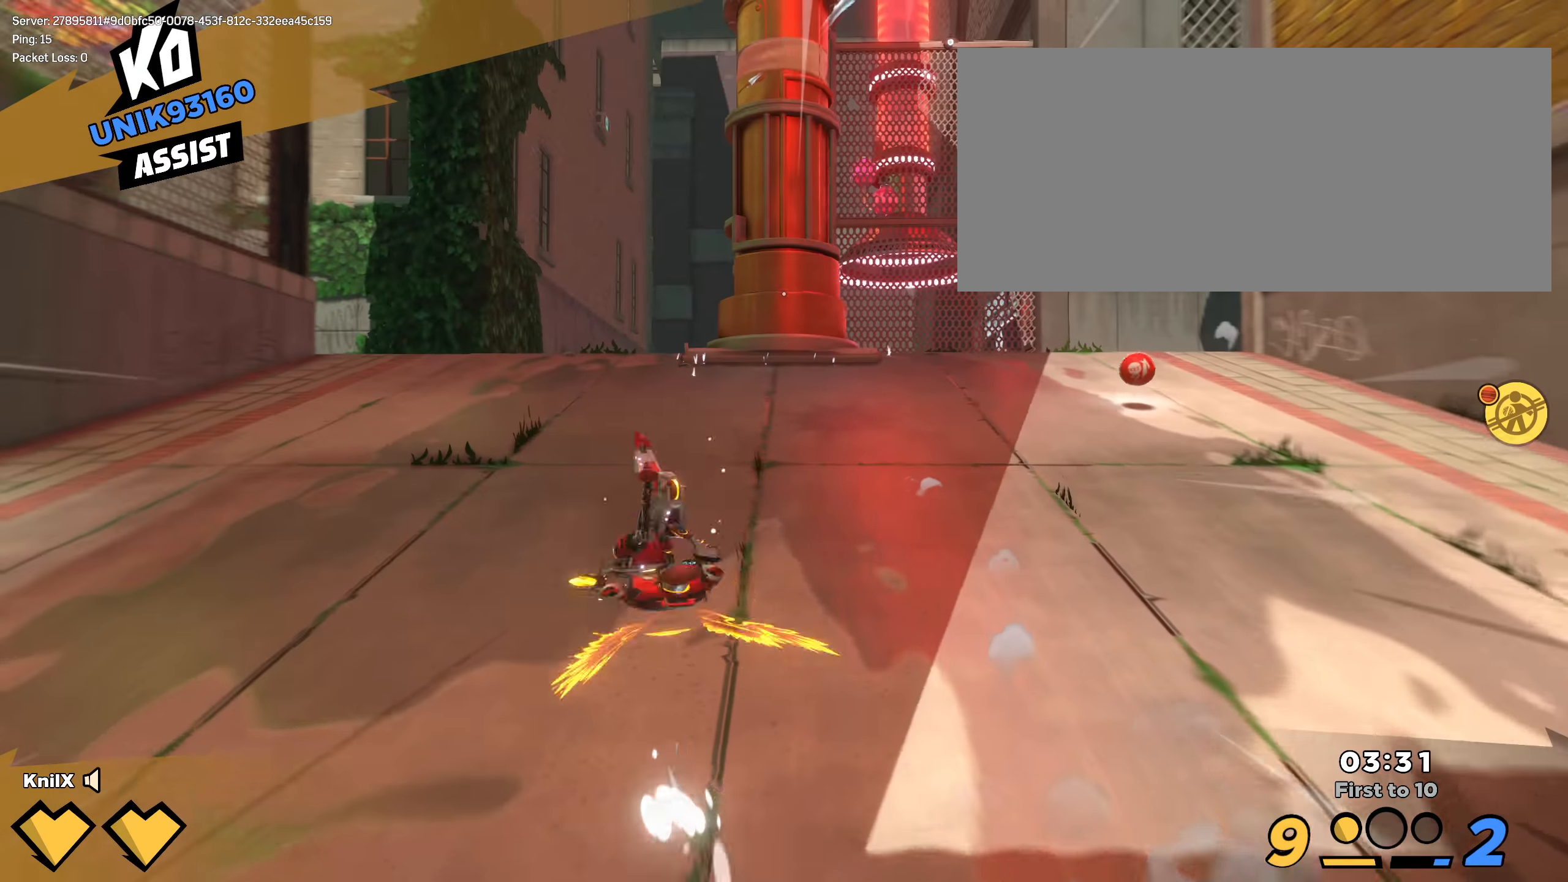
{"keys": ["d", "w"], "mouse": [], "events": [[108, "shift", "up"], [183, "d", "down"], [200, "shift", "down"], [300, "shift", "up"], [383, "shift", "down"], [466, "shift", "up"]]}